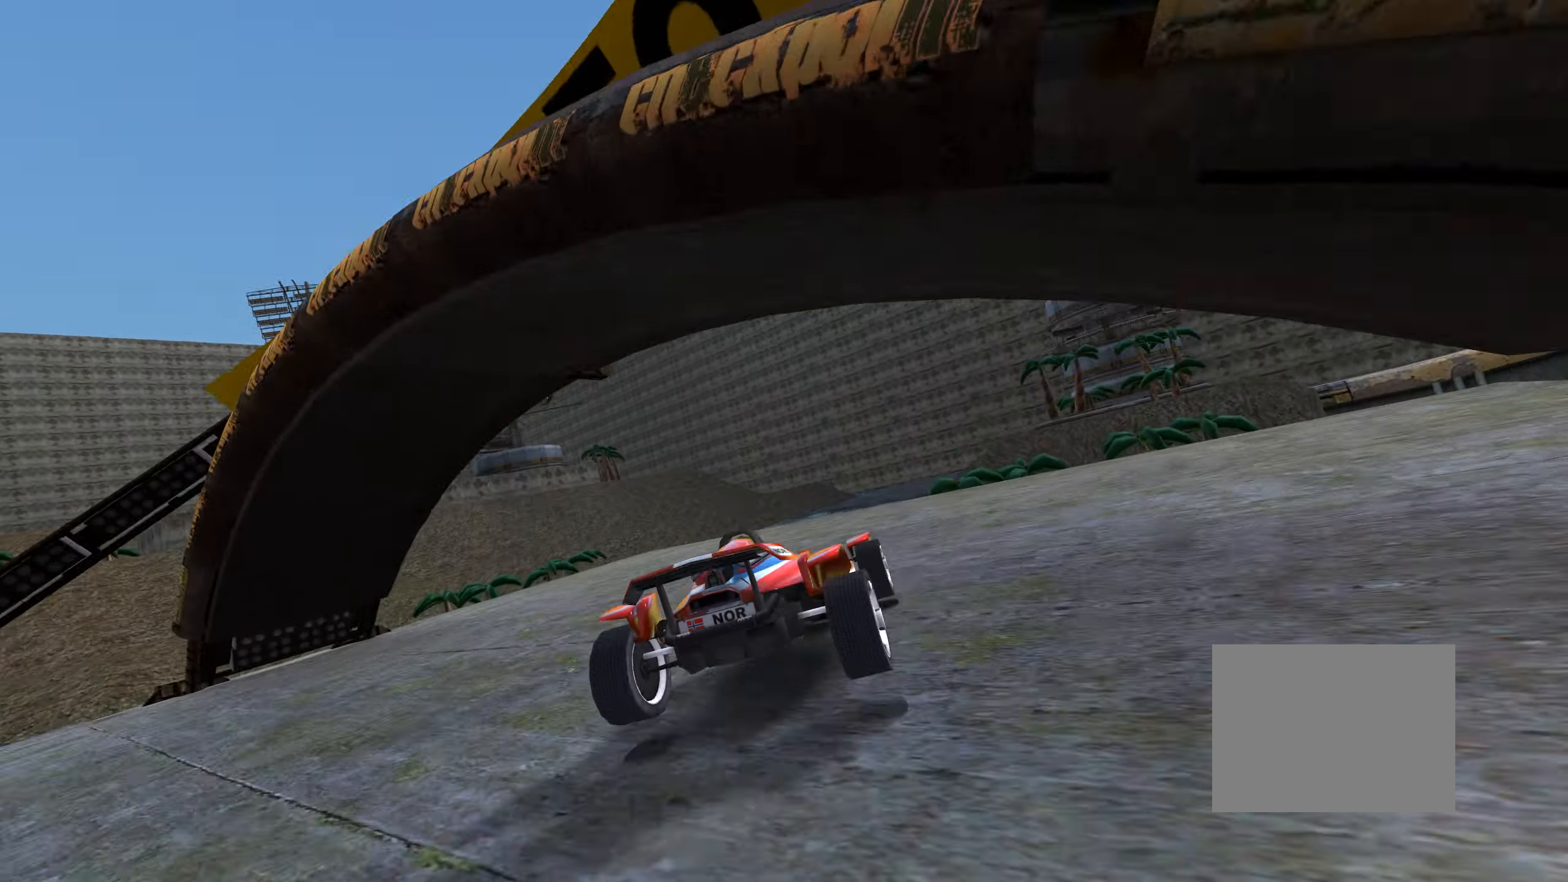
Gameplay with keyboard; each line is a JSON object with the keys held at the frame after it. "events" lists presses ("down") and releases ("up") of "down", "left", "right" and "up" between this image and that frame as [ms after this image, input, new state], when the widget could be followed in between. No other keys are recorded. Mouse input is not recorded.
{"keys": ["down", "left"], "events": [[33, "left", "up"], [183, "up", "up"], [200, "left", "down"], [317, "left", "up"], [350, "left", "down"], [400, "down", "down"]]}
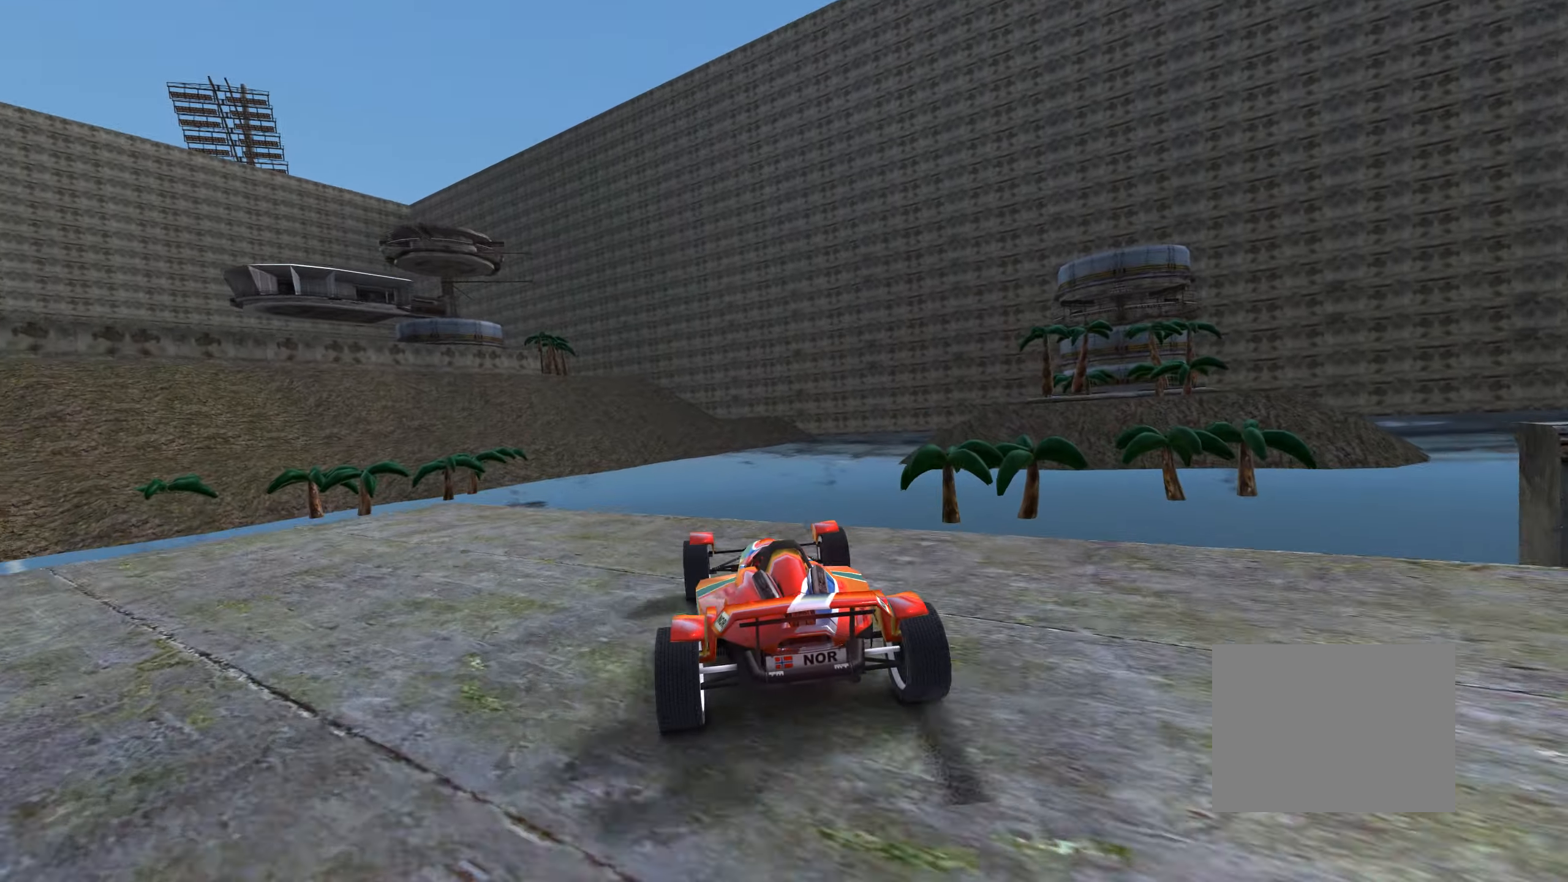
{"keys": ["right", "up"], "events": [[100, "left", "up"], [217, "right", "down"], [233, "down", "up"], [483, "up", "down"]]}
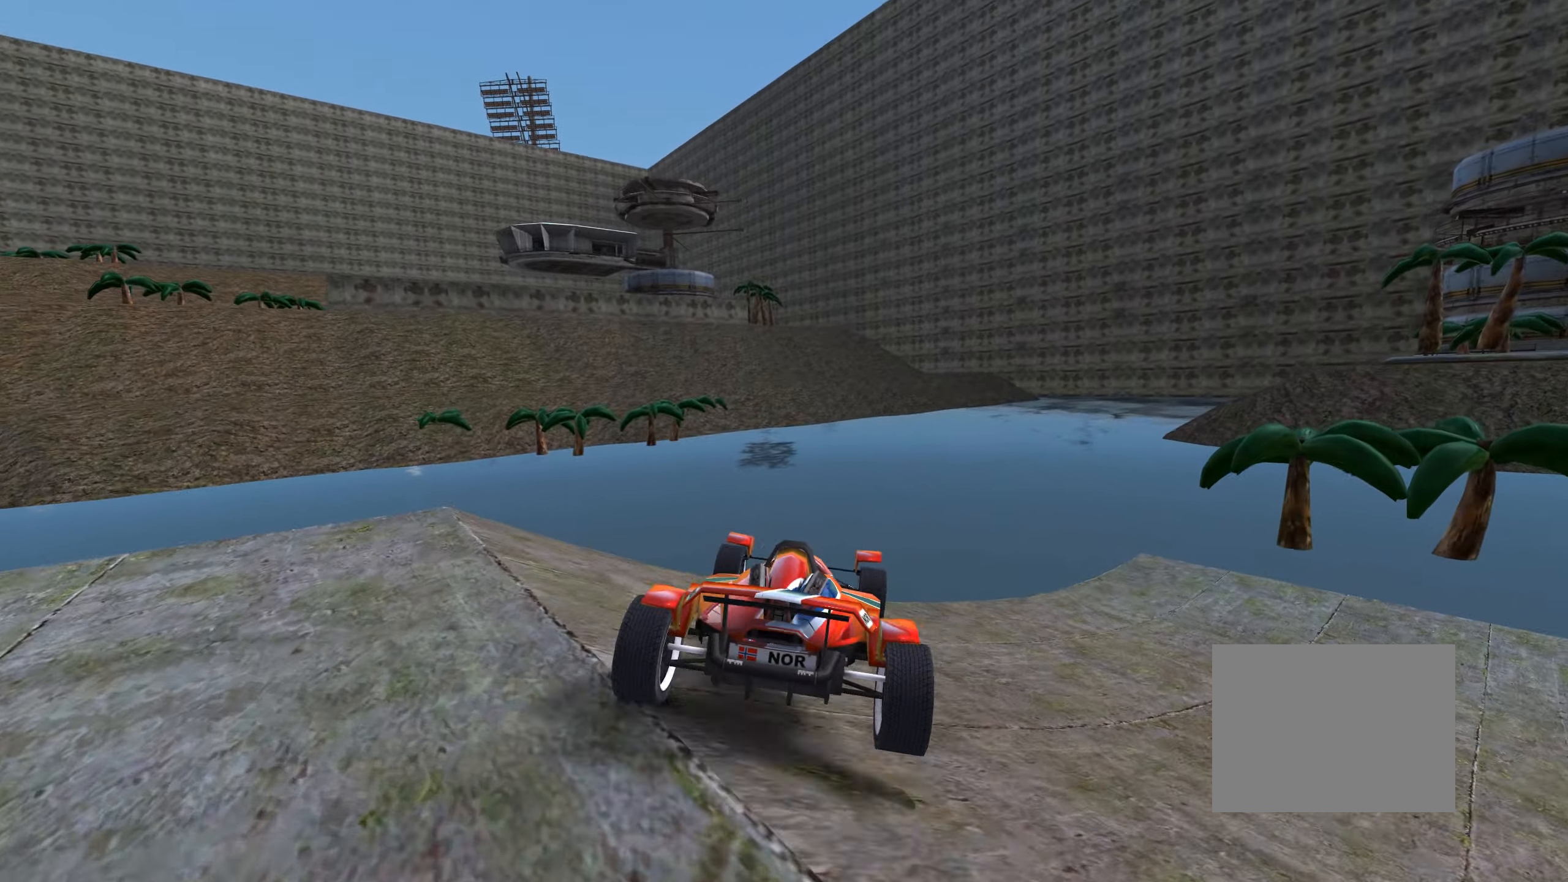
{"keys": ["right", "up"], "events": [[33, "up", "up"], [183, "up", "down"], [433, "right", "up"], [450, "right", "down"]]}
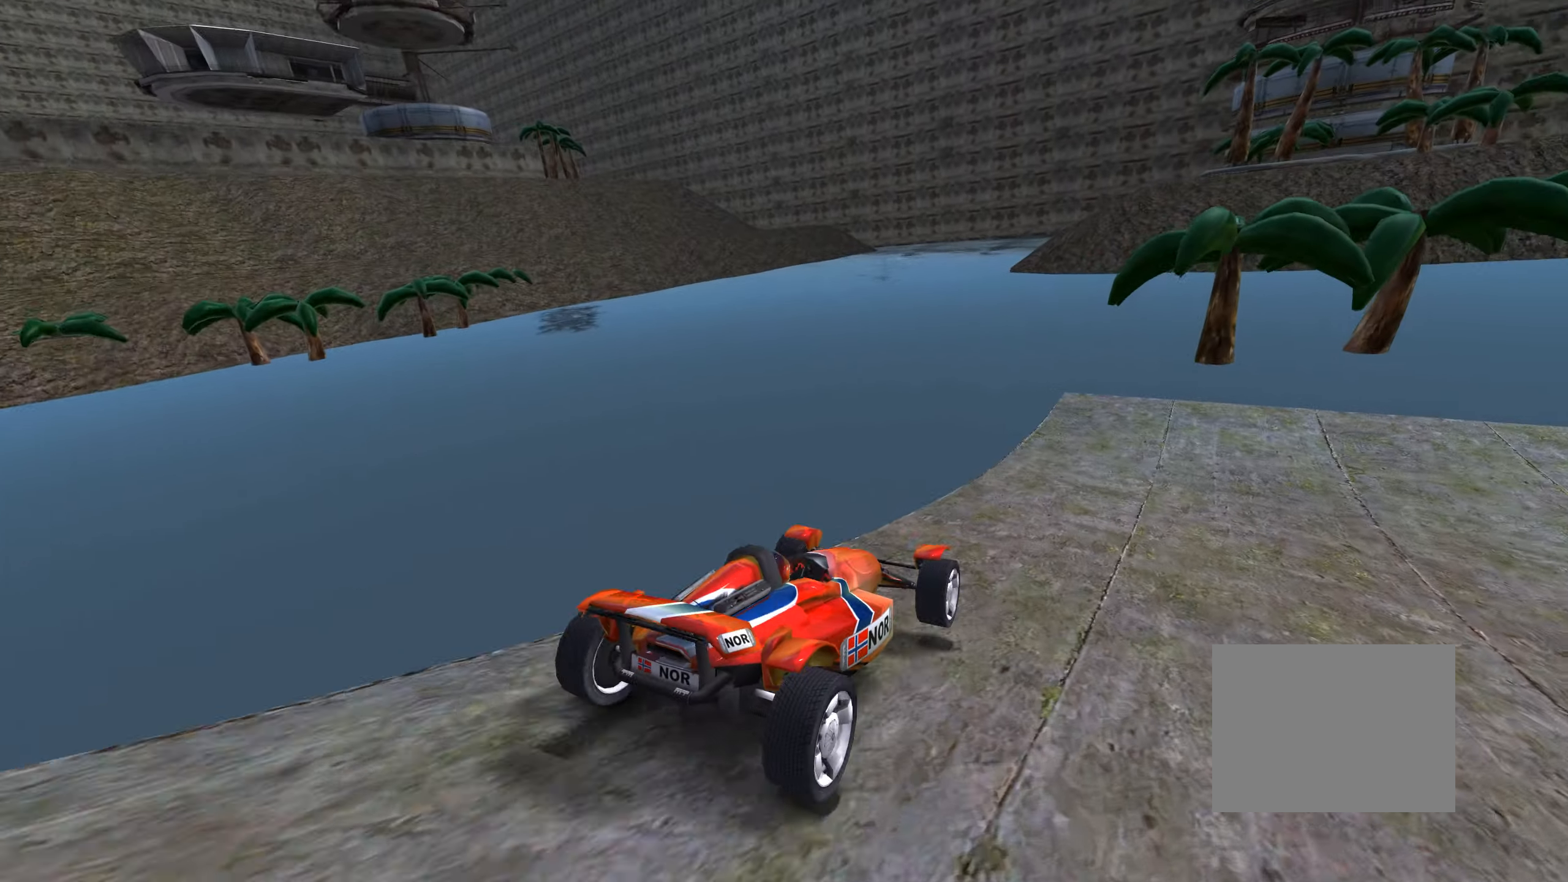
{"keys": ["right", "up"], "events": []}
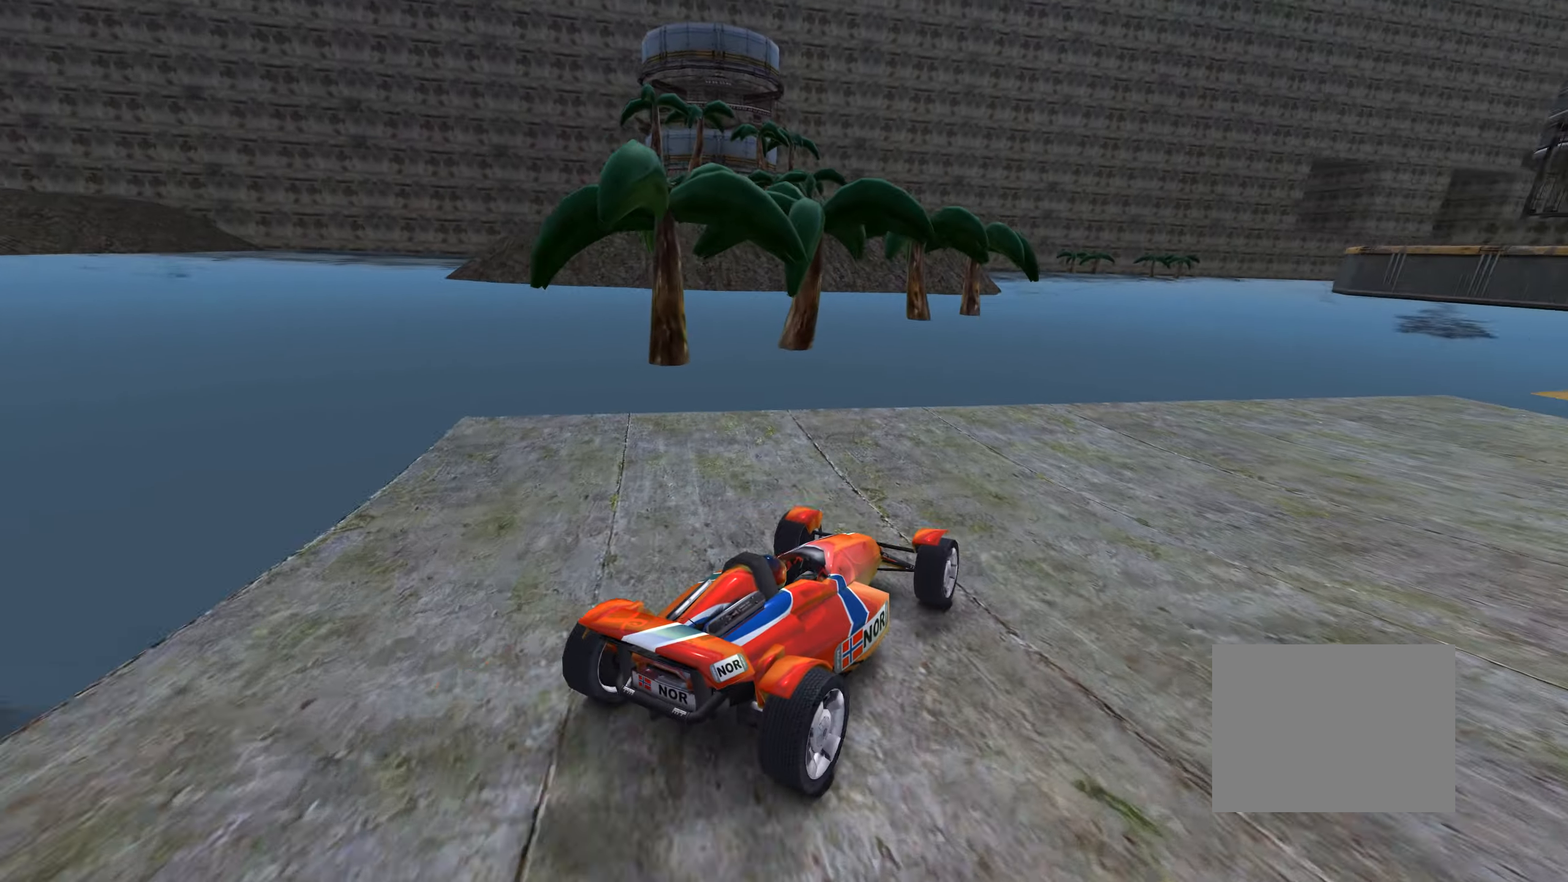
{"keys": ["up"], "events": [[217, "right", "up"], [367, "right", "down"], [467, "right", "up"]]}
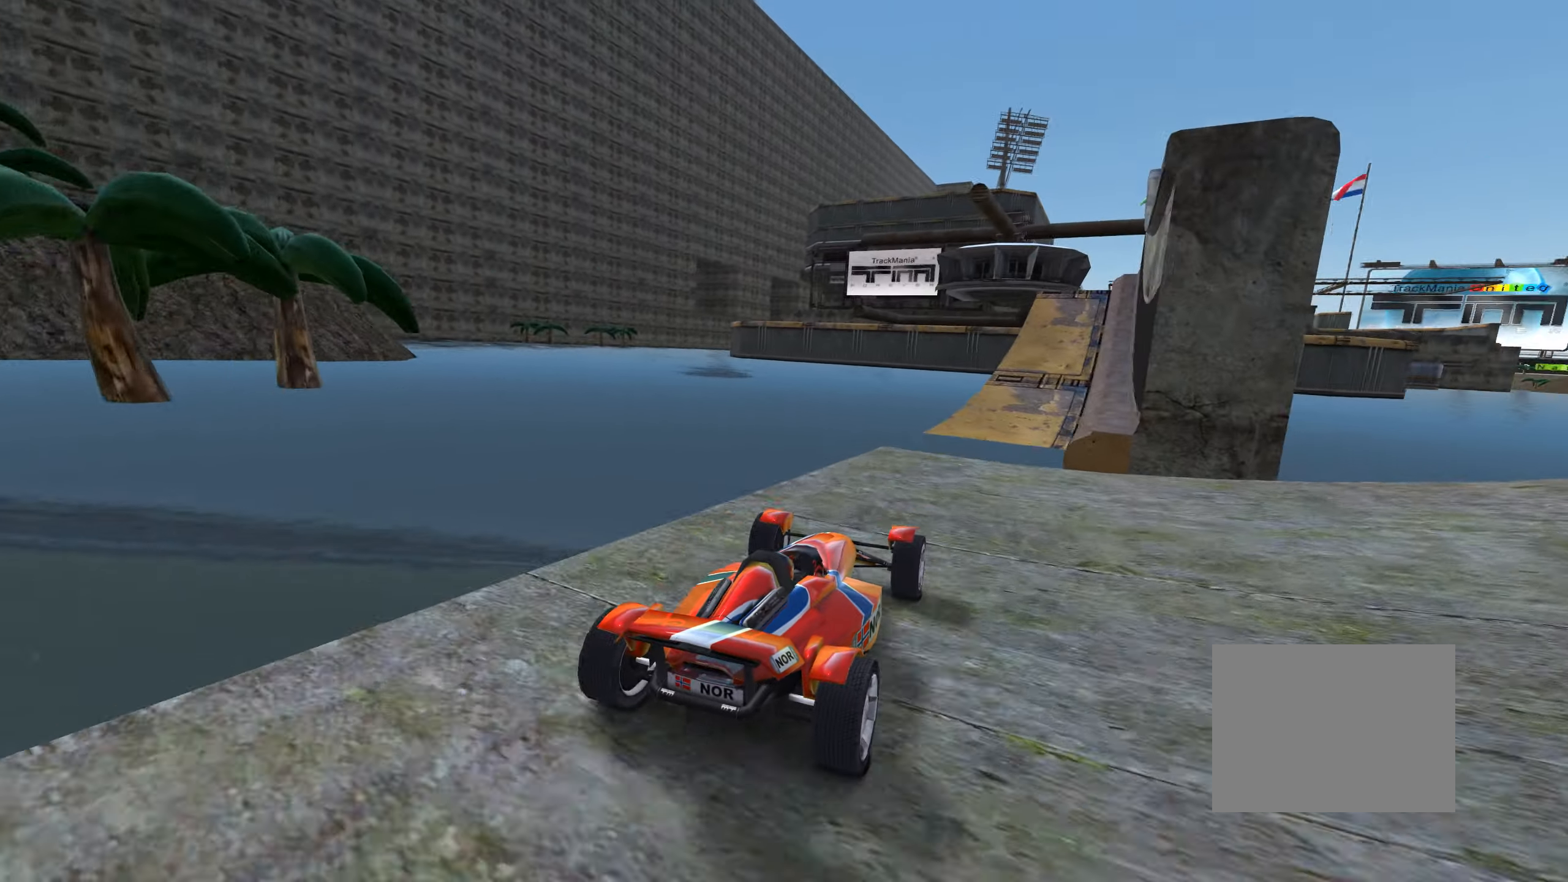
{"keys": ["up"], "events": []}
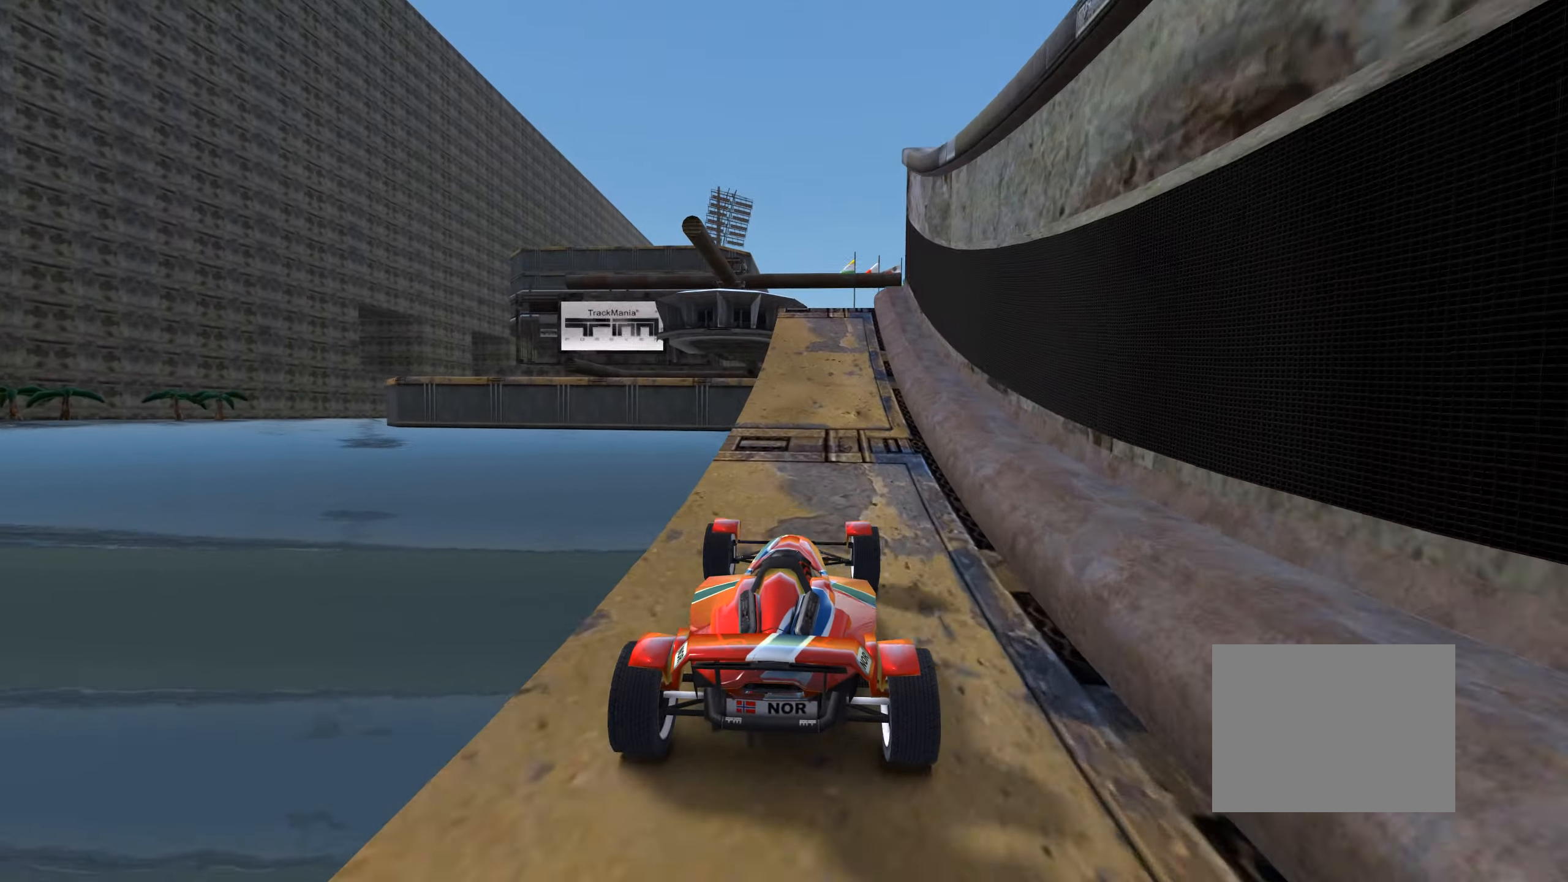
{"keys": ["up"], "events": [[283, "right", "down"], [467, "right", "up"]]}
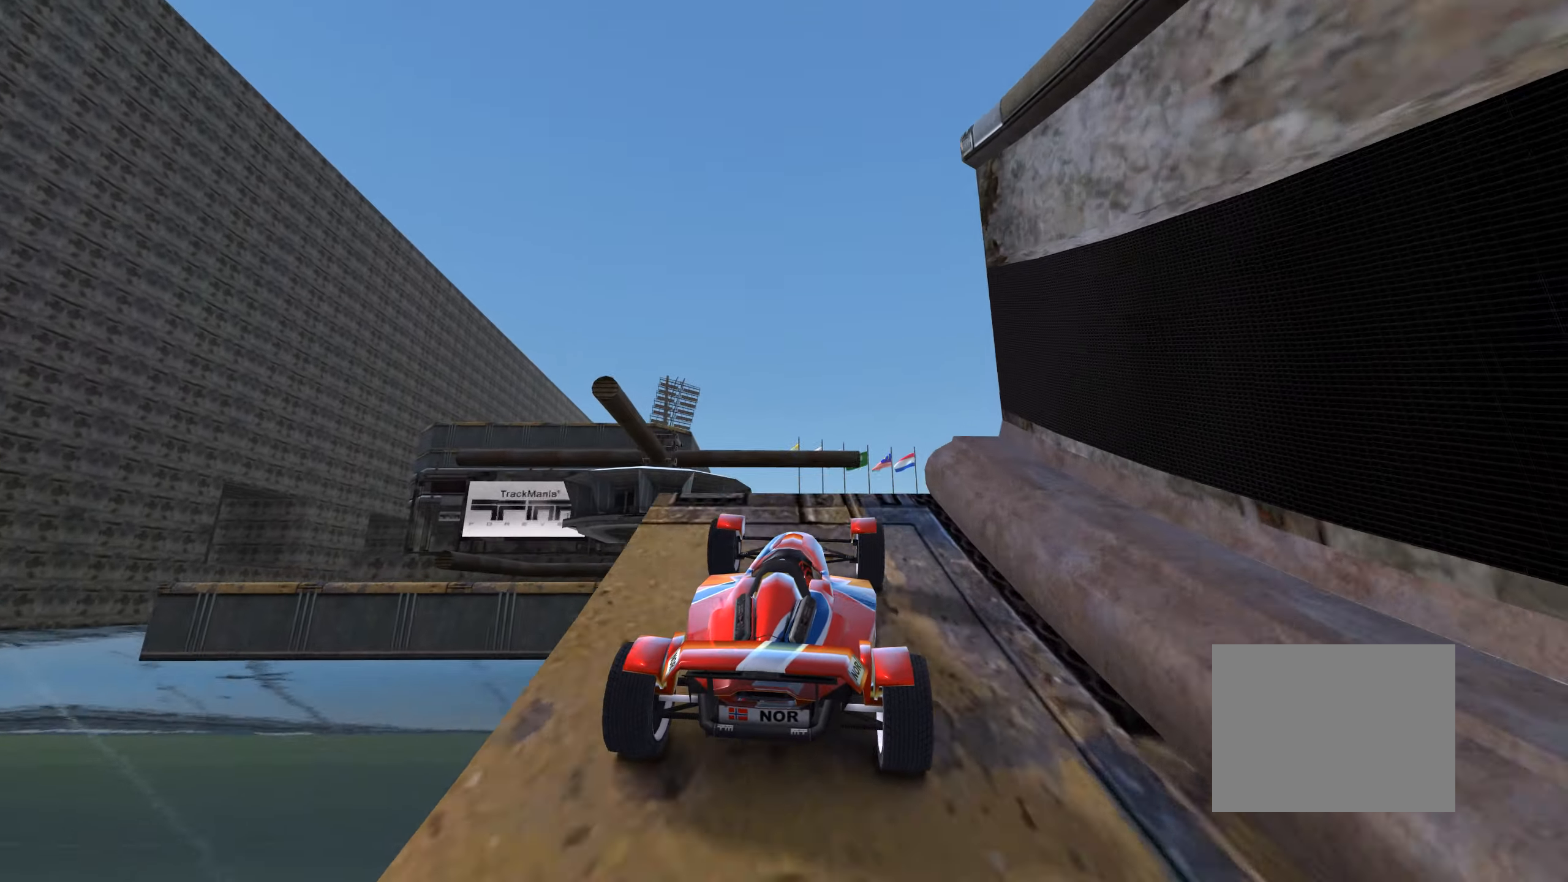
{"keys": ["right", "up"], "events": [[50, "left", "down"], [117, "left", "up"], [300, "right", "down"]]}
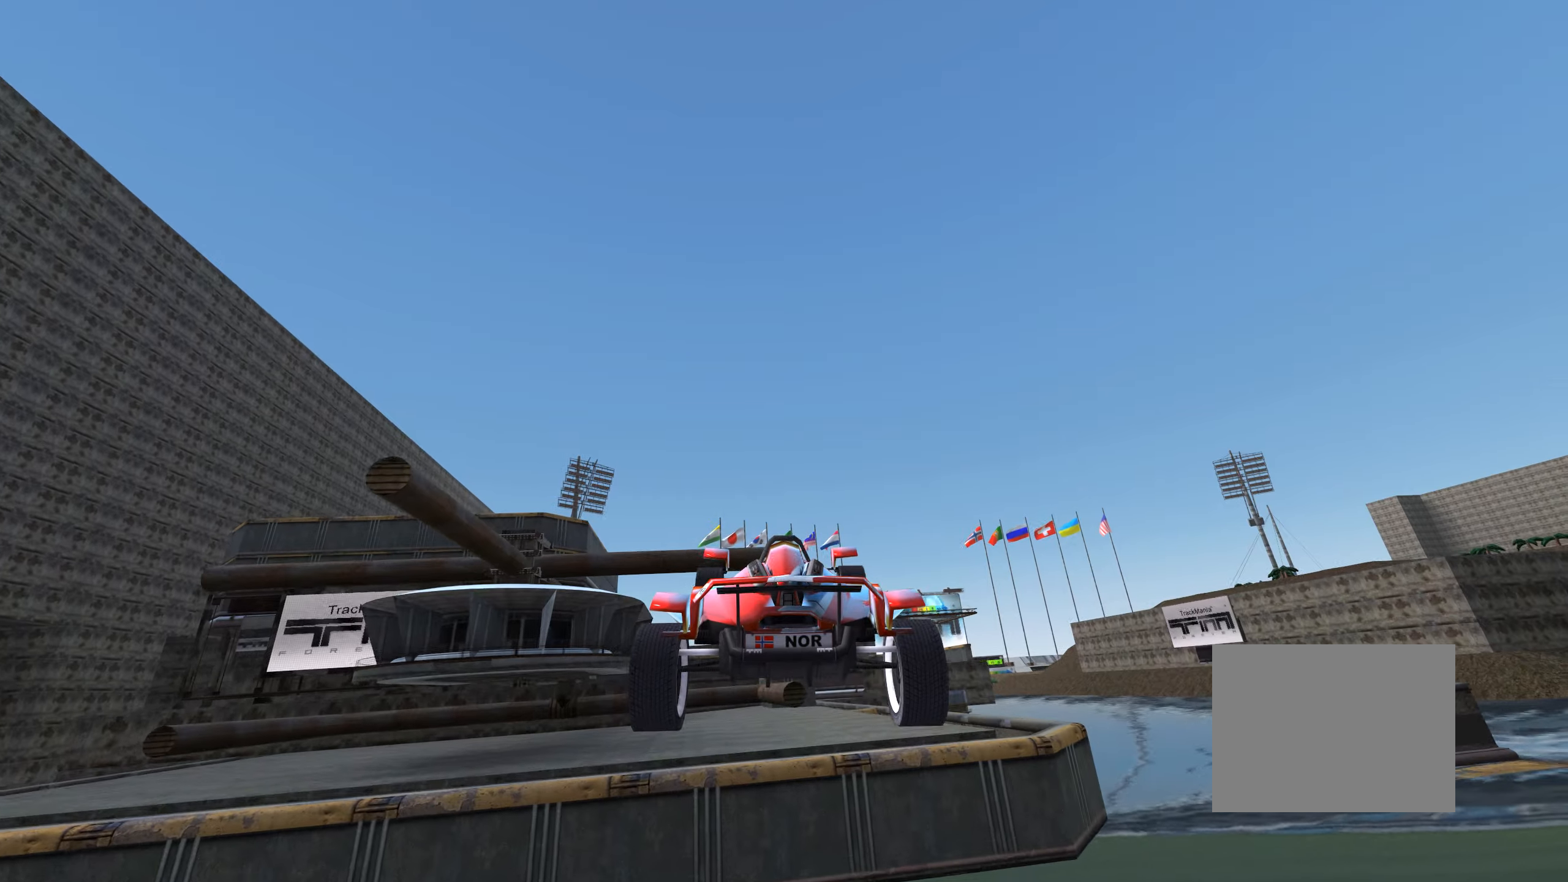
{"keys": ["right", "up"], "events": []}
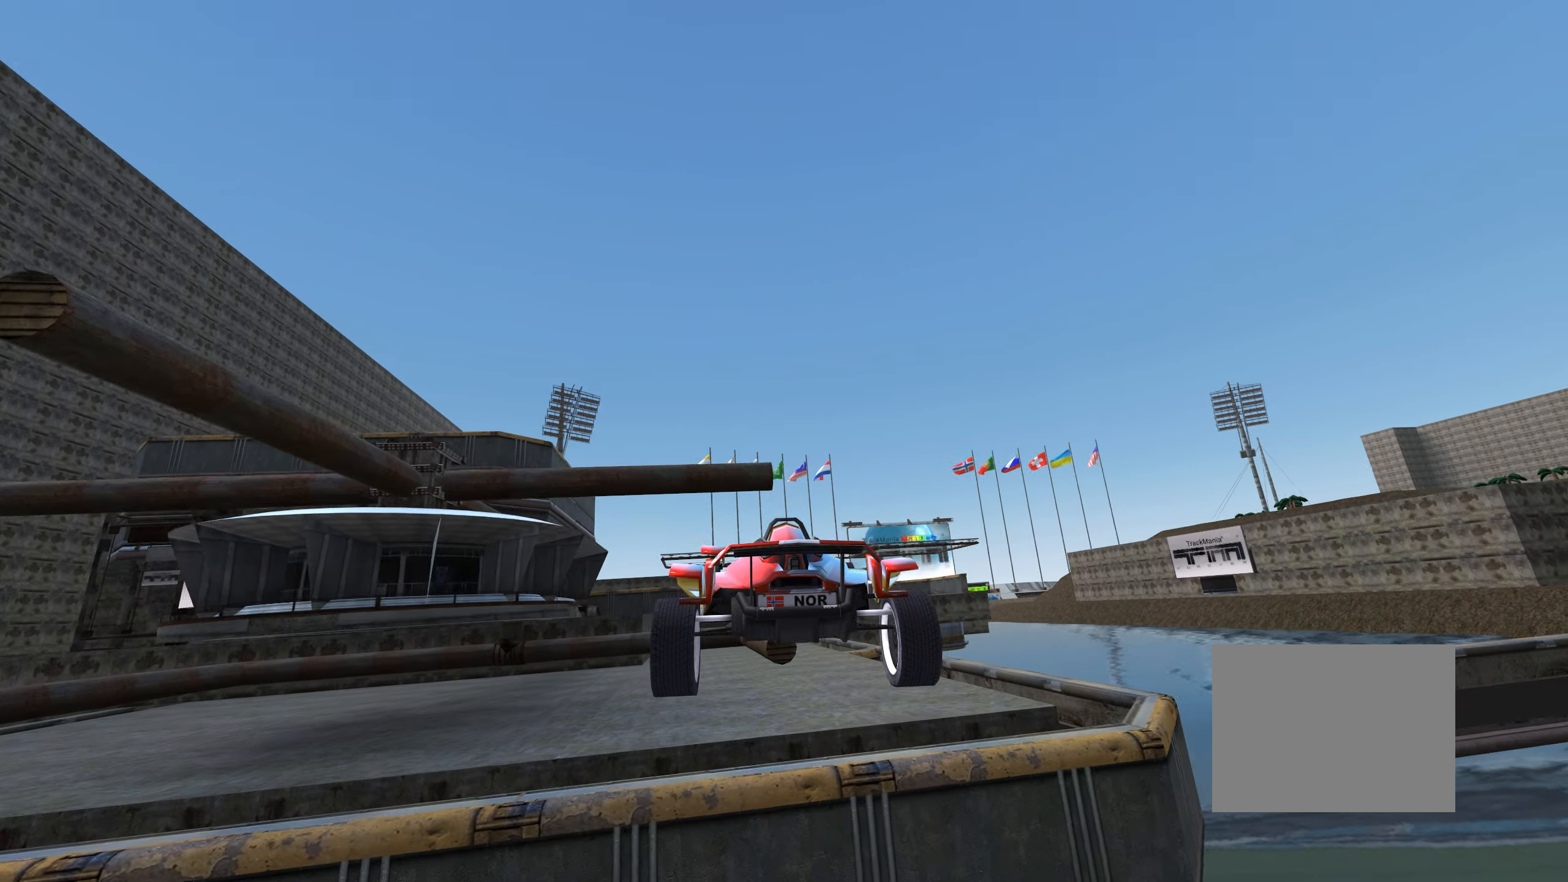
{"keys": ["right", "up"], "events": []}
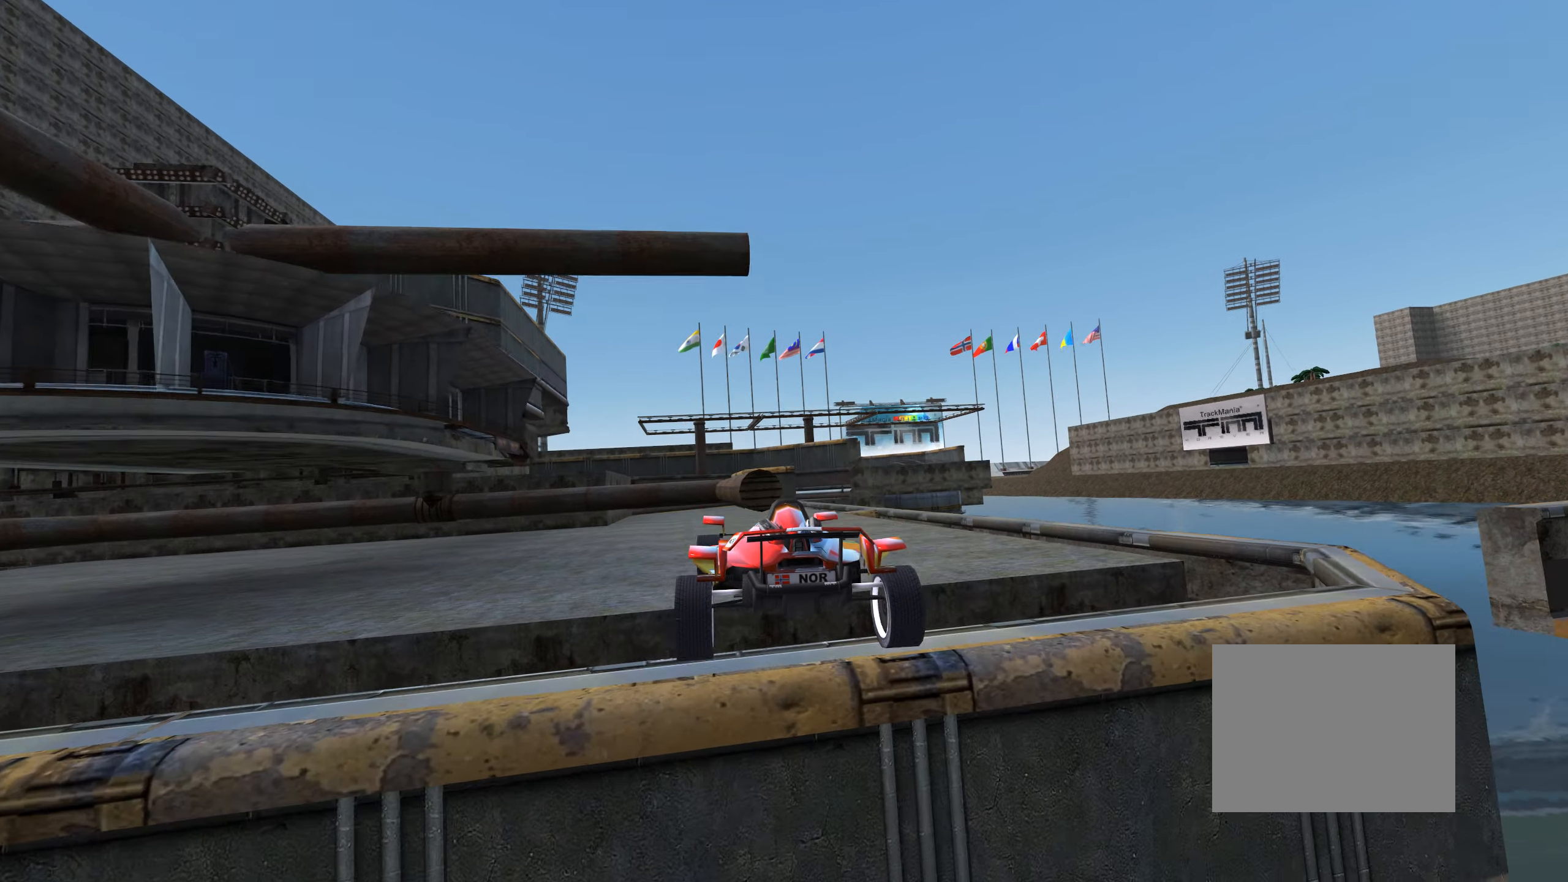
{"keys": ["left", "up"], "events": [[200, "right", "up"], [300, "left", "down"]]}
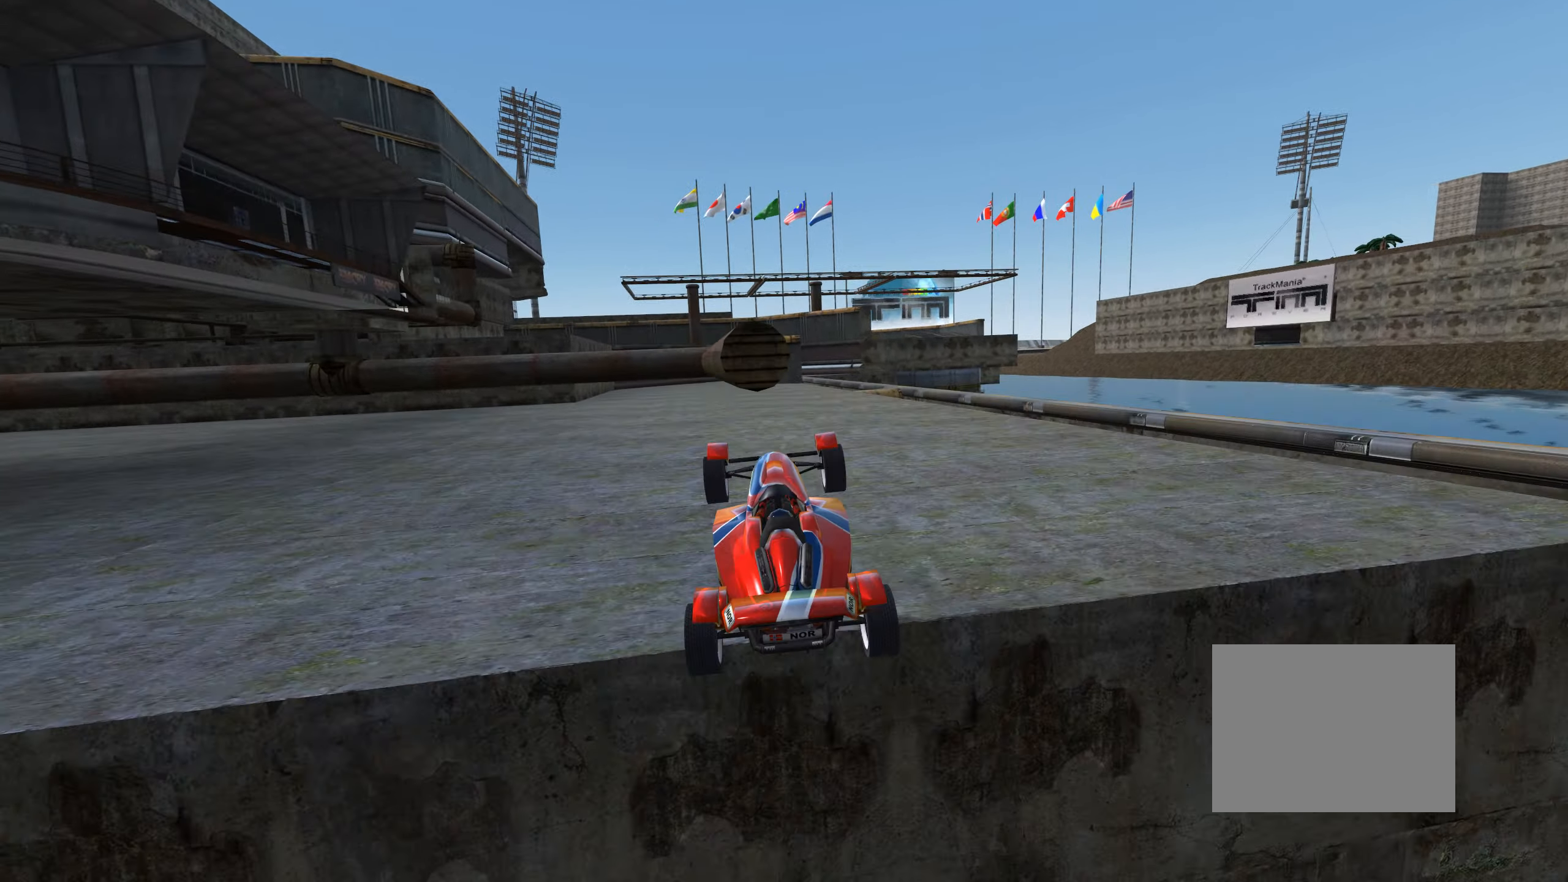
{"keys": ["up"], "events": [[150, "left", "up"]]}
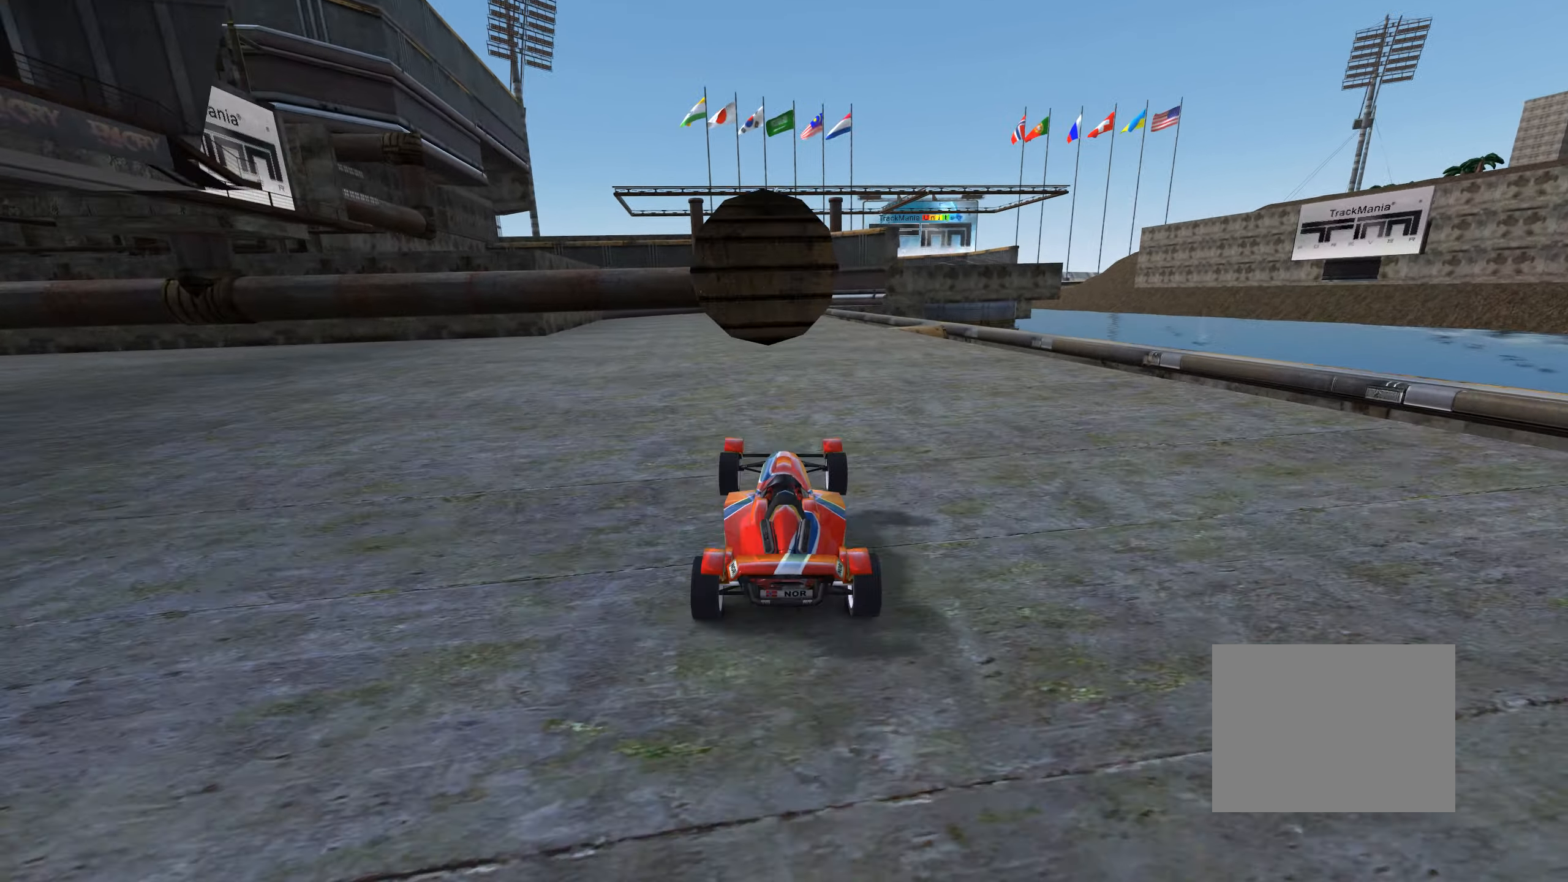
{"keys": ["up"], "events": [[200, "right", "down"], [300, "right", "up"]]}
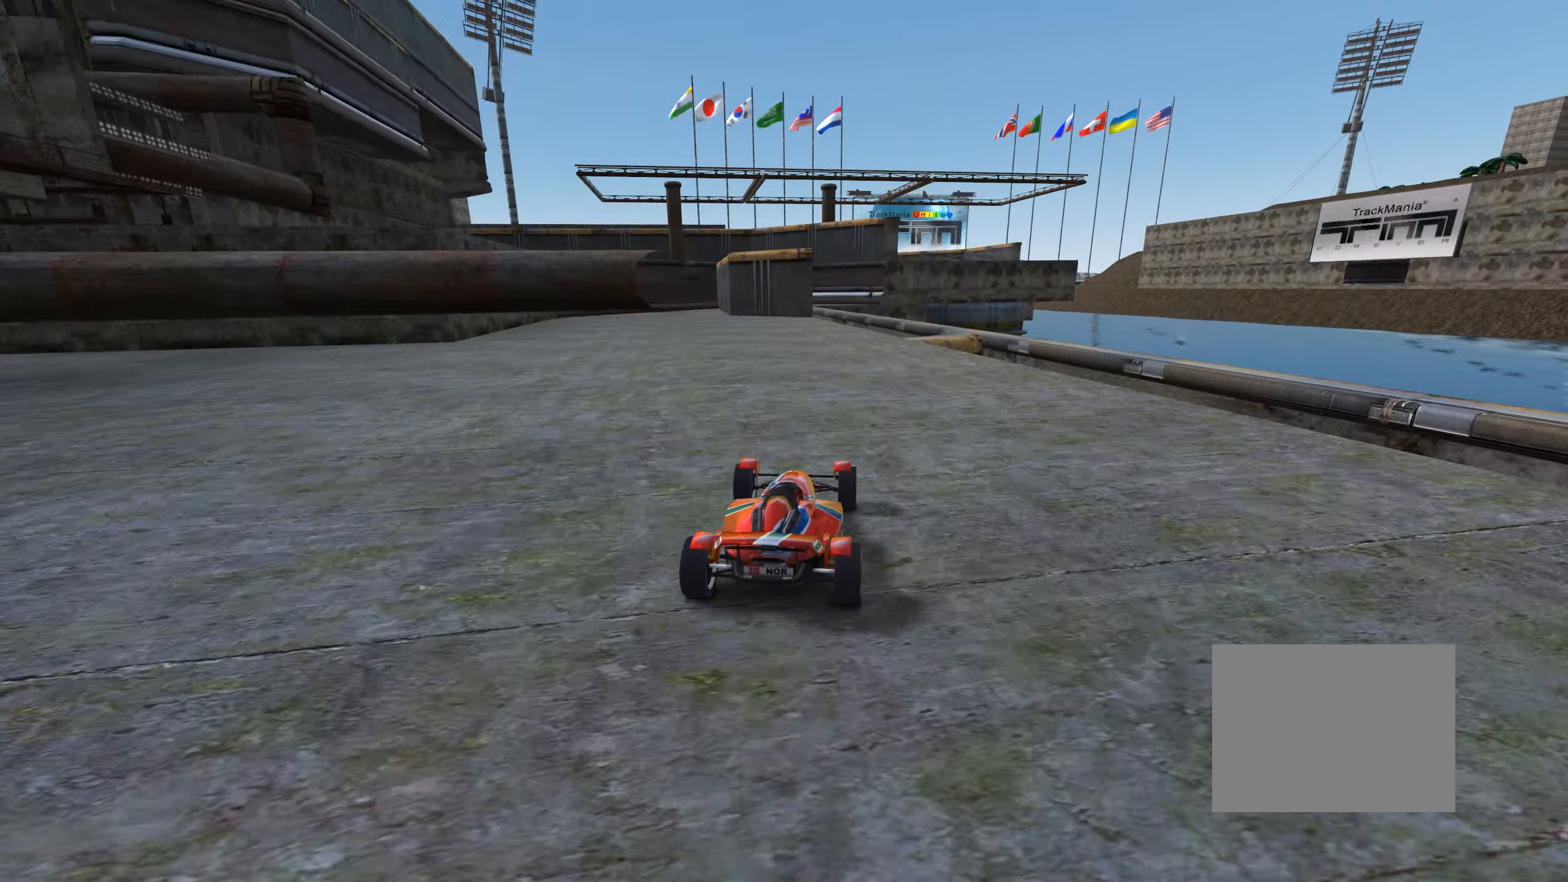
{"keys": [], "events": [[150, "right", "down"], [200, "right", "up"], [467, "up", "up"]]}
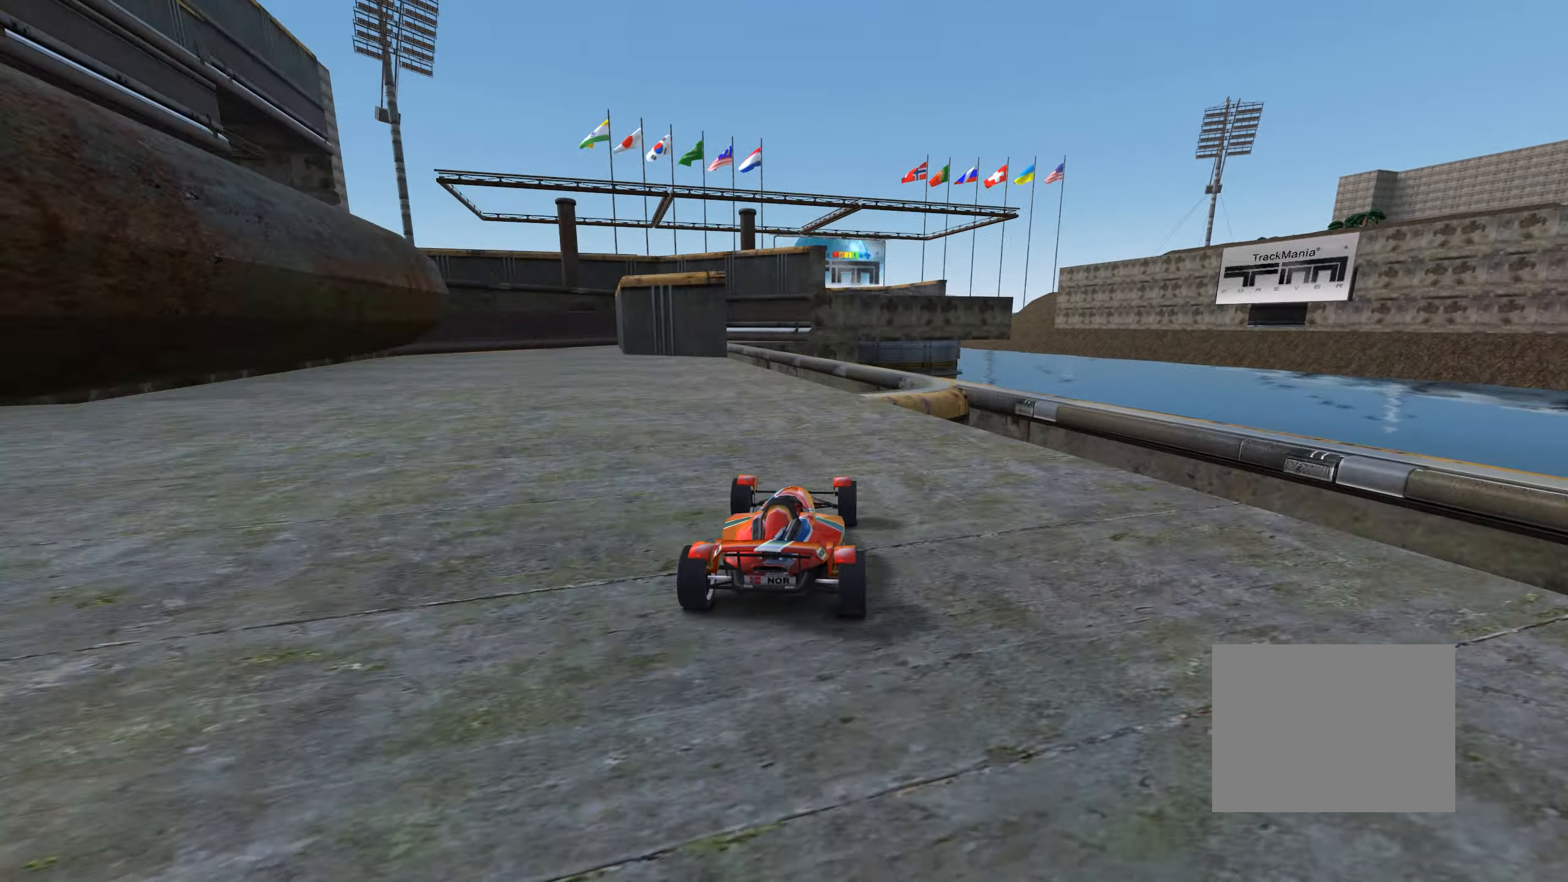
{"keys": ["down"], "events": [[134, "right", "down"], [150, "down", "down"], [450, "right", "up"]]}
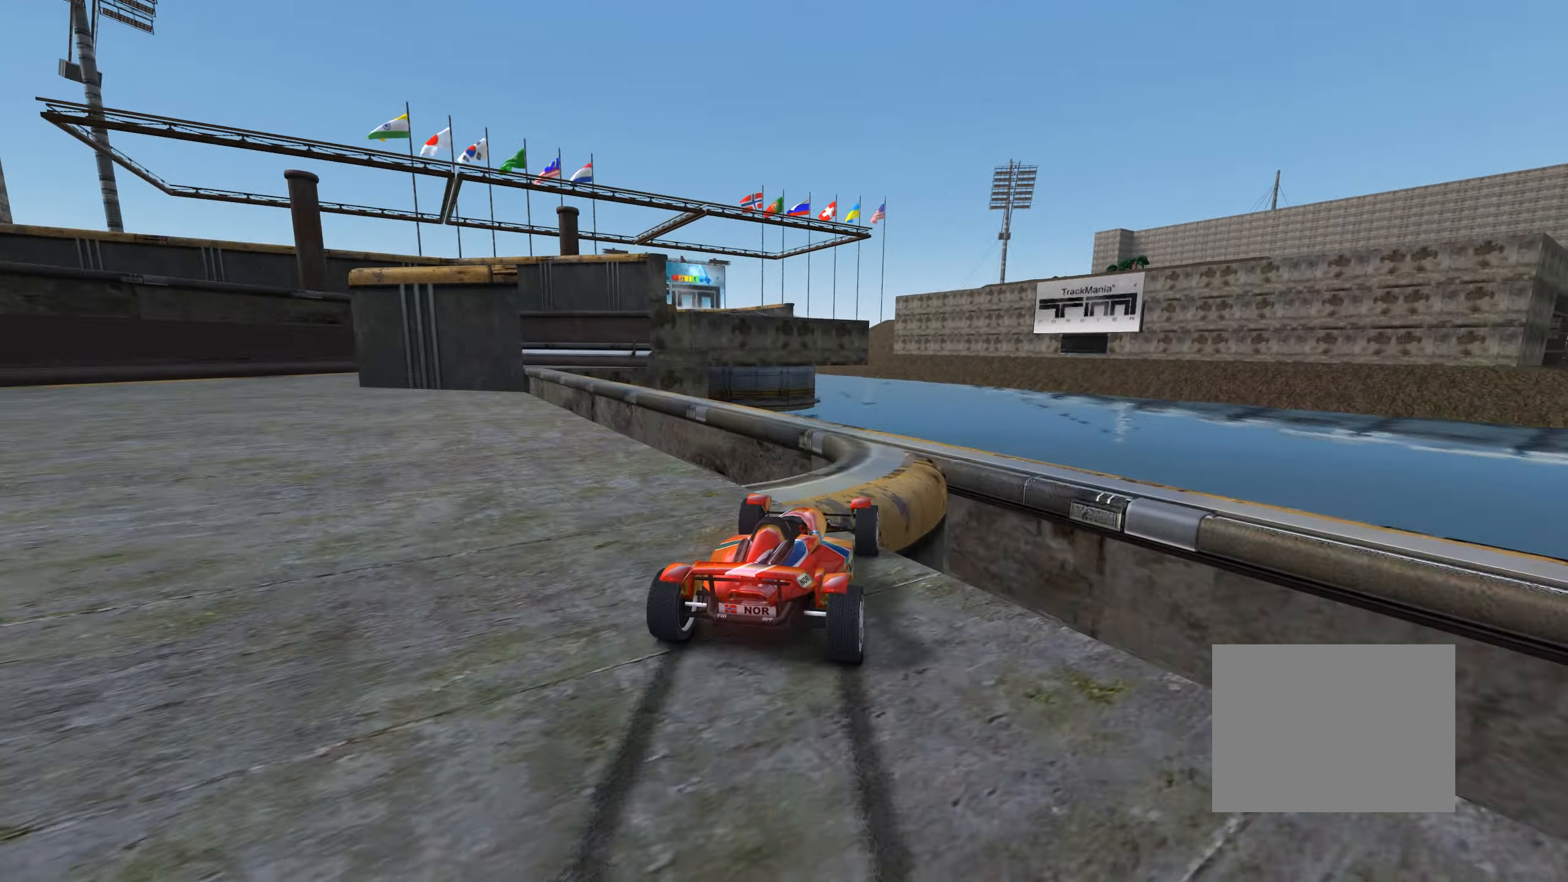
{"keys": ["left", "up"], "events": [[50, "down", "up"], [100, "left", "down"], [467, "up", "down"]]}
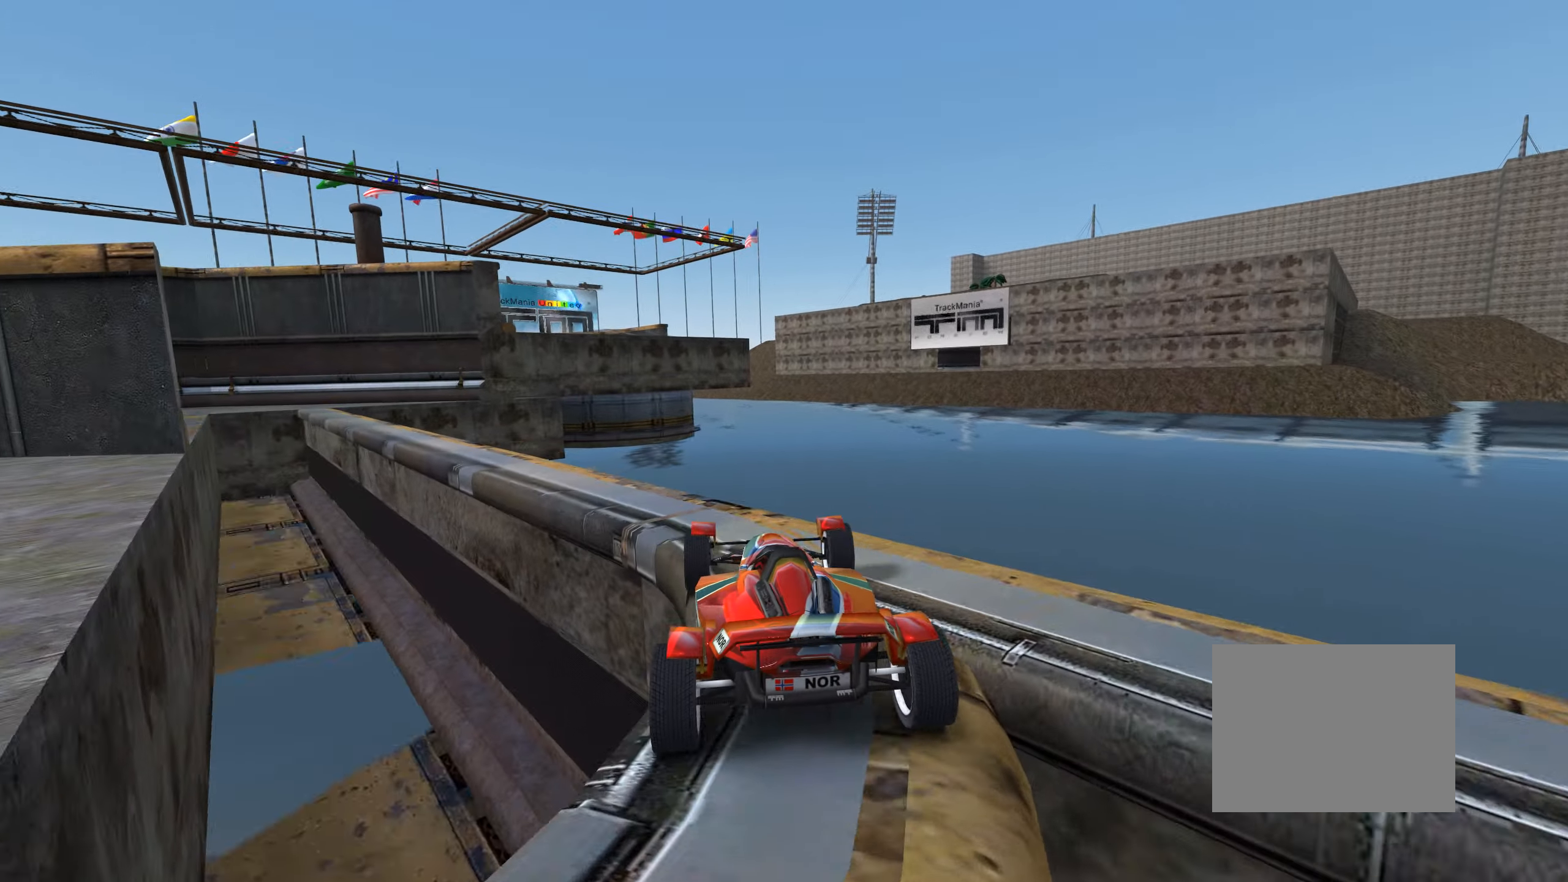
{"keys": ["up"], "events": [[50, "left", "up"], [100, "left", "down"], [400, "left", "up"]]}
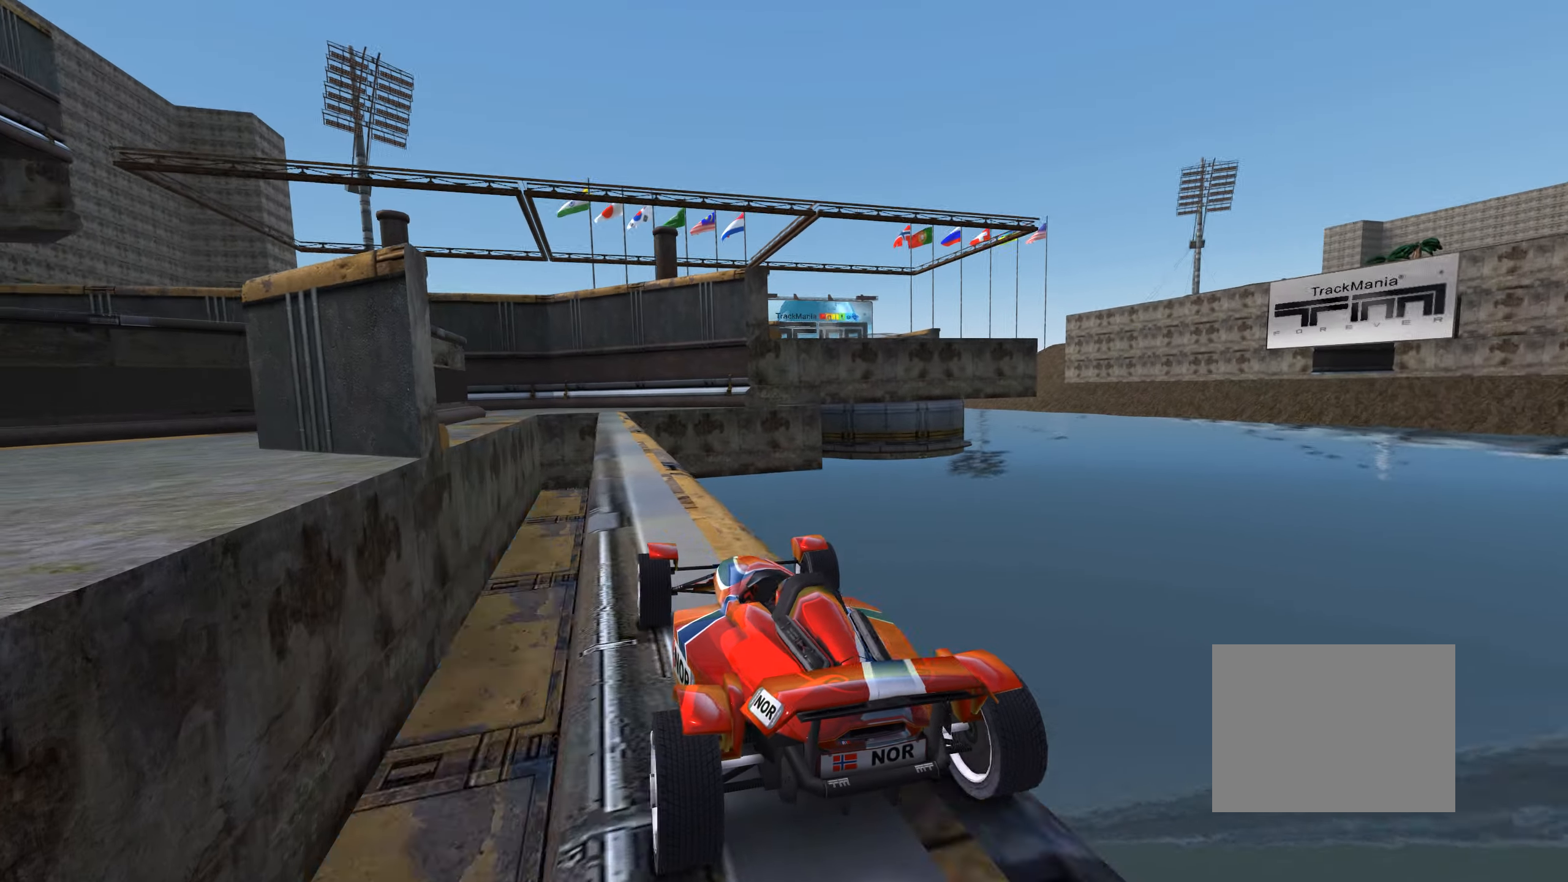
{"keys": ["up"], "events": [[50, "right", "down"], [117, "right", "up"]]}
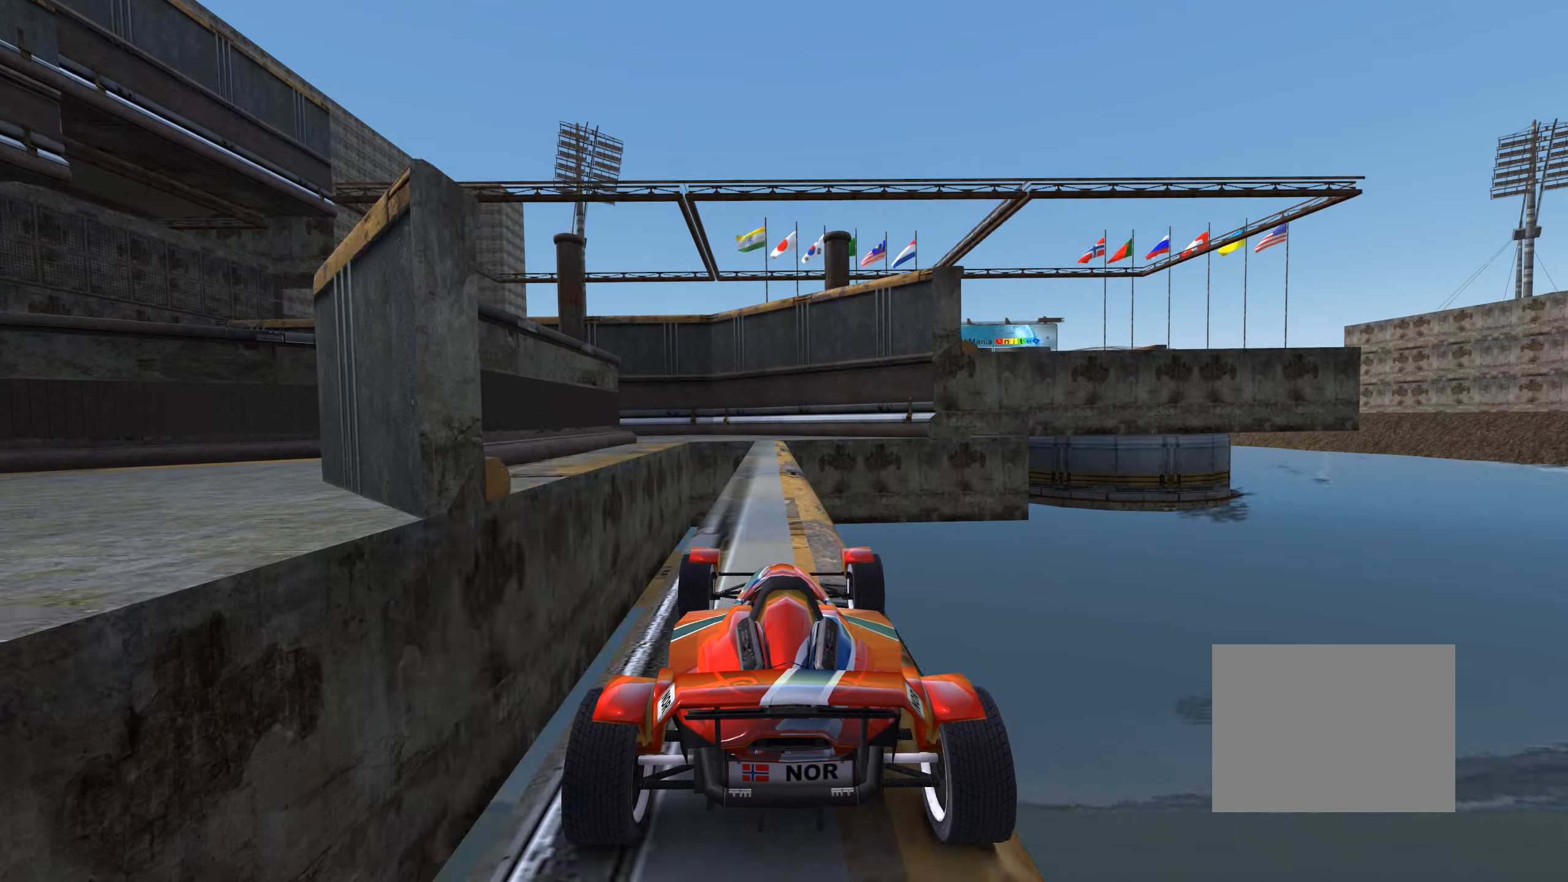
{"keys": ["up"], "events": [[366, "left", "down"], [383, "left", "up"]]}
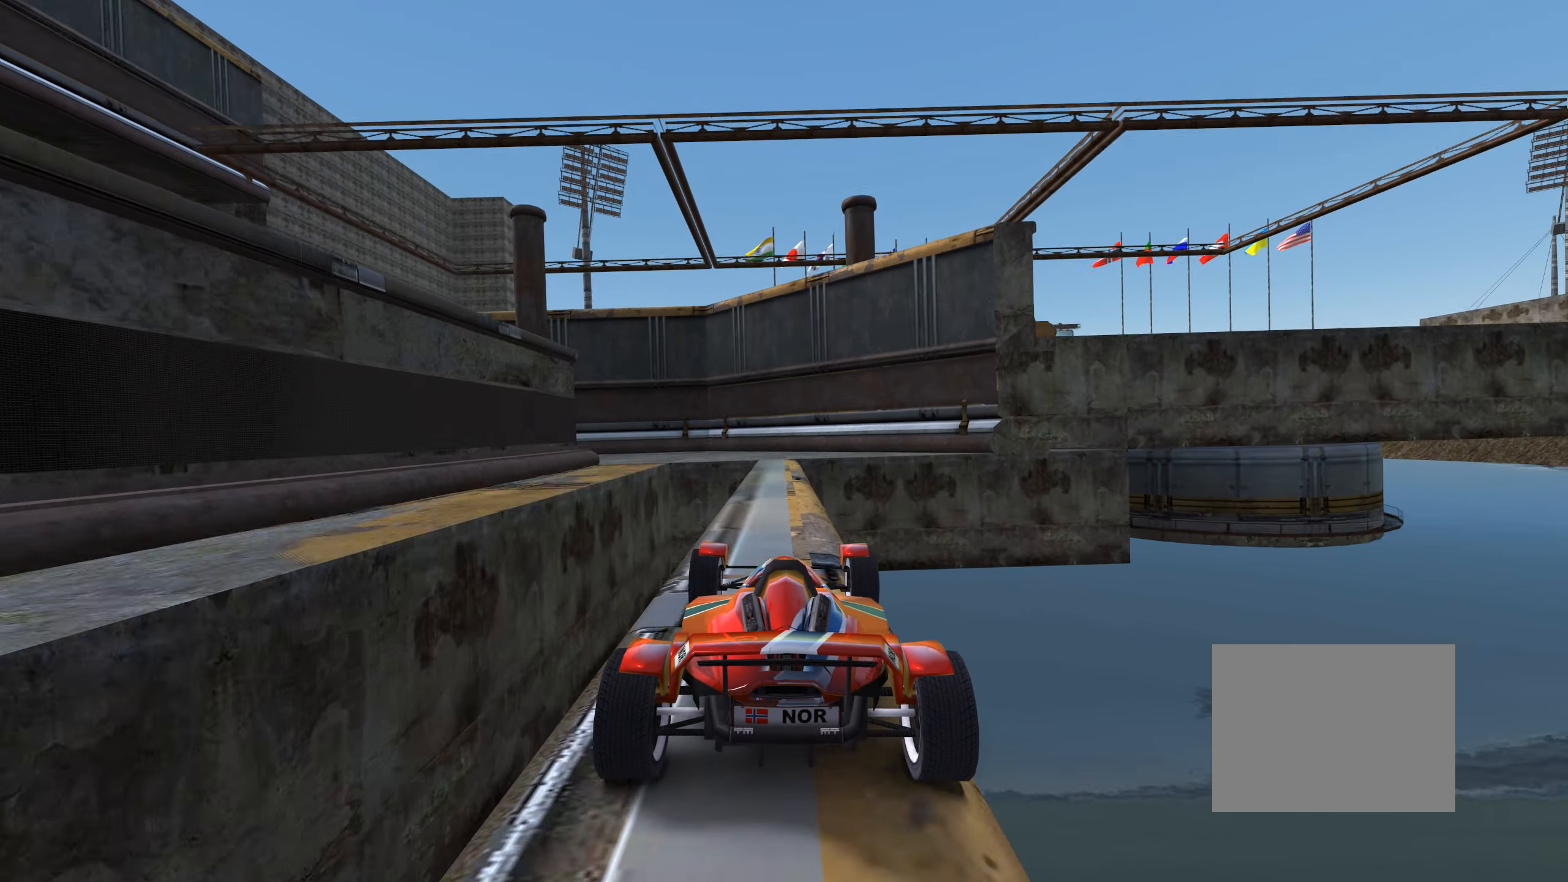
{"keys": ["up"], "events": []}
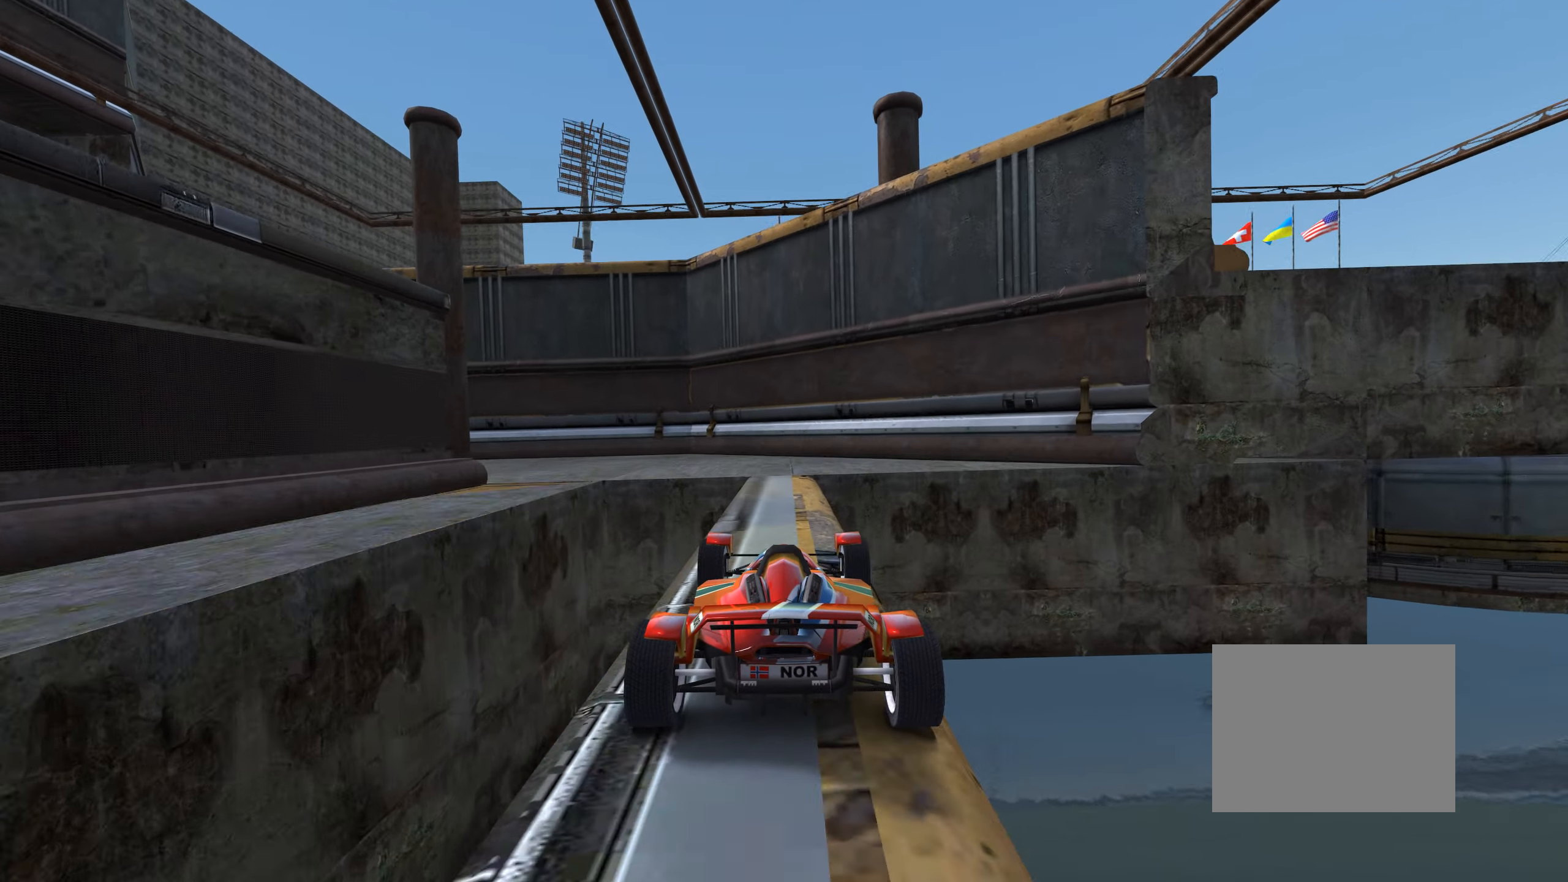
{"keys": ["left", "up"], "events": [[83, "up", "up"], [150, "left", "down"], [166, "down", "down"], [483, "down", "up"], [483, "up", "down"]]}
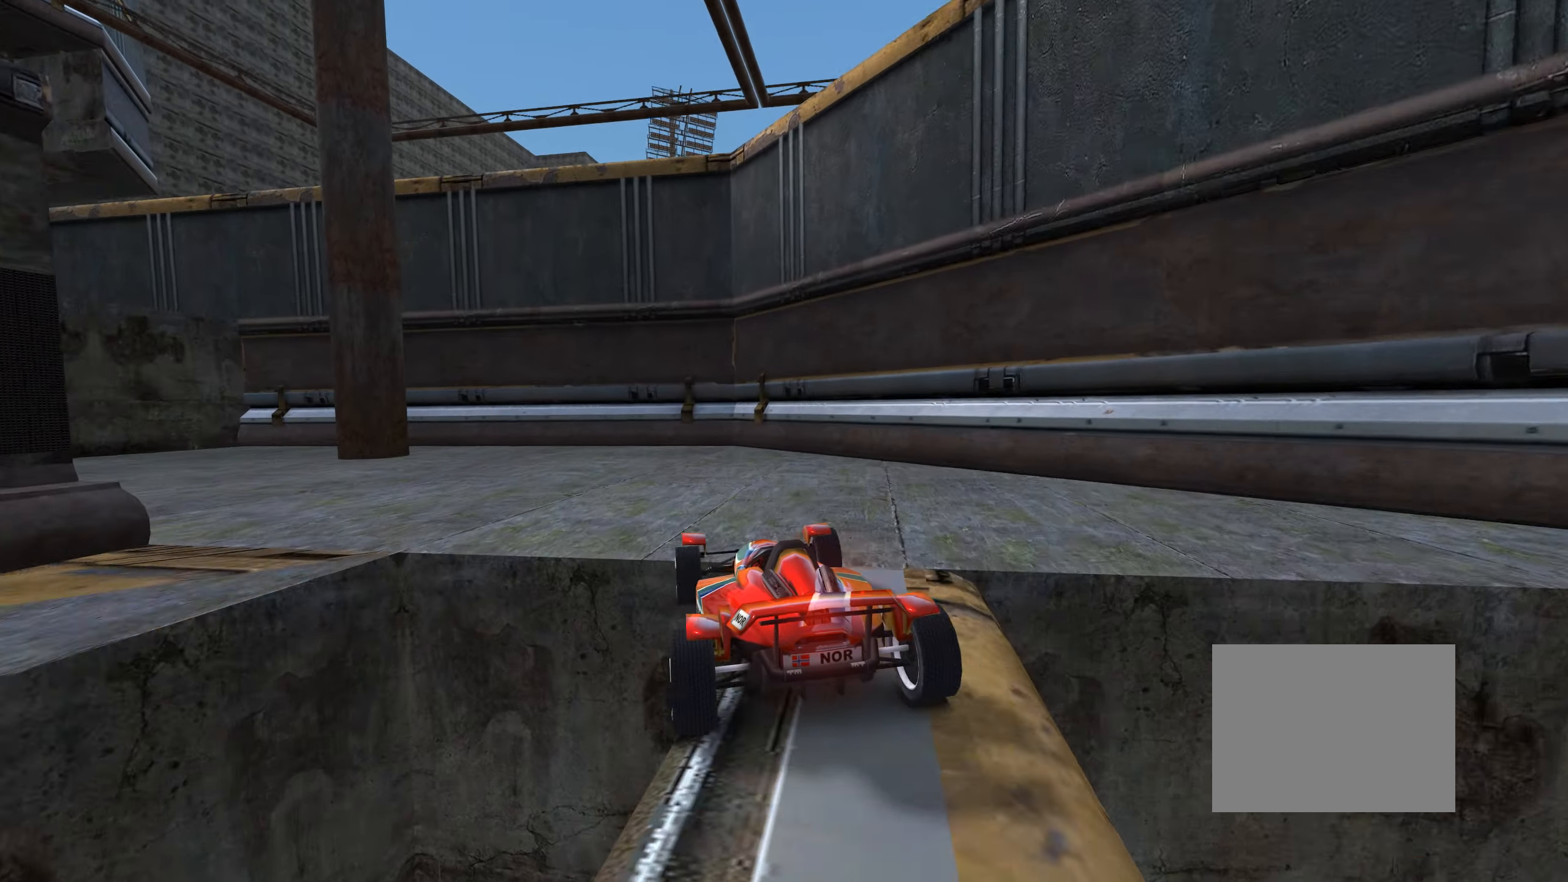
{"keys": ["left"], "events": [[366, "up", "up"]]}
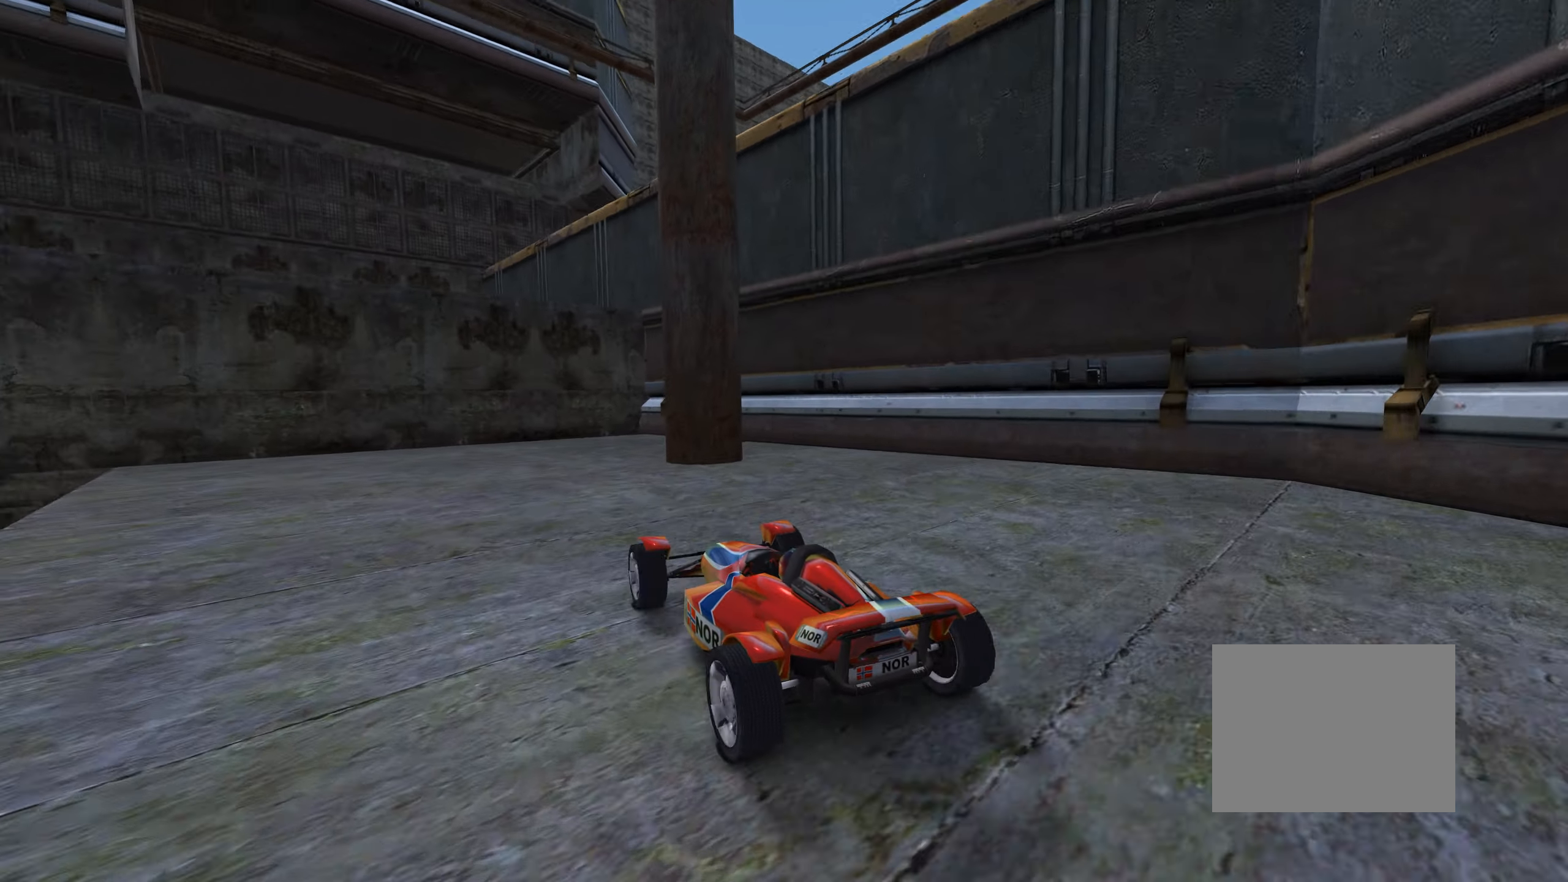
{"keys": ["left", "up"], "events": [[150, "up", "down"]]}
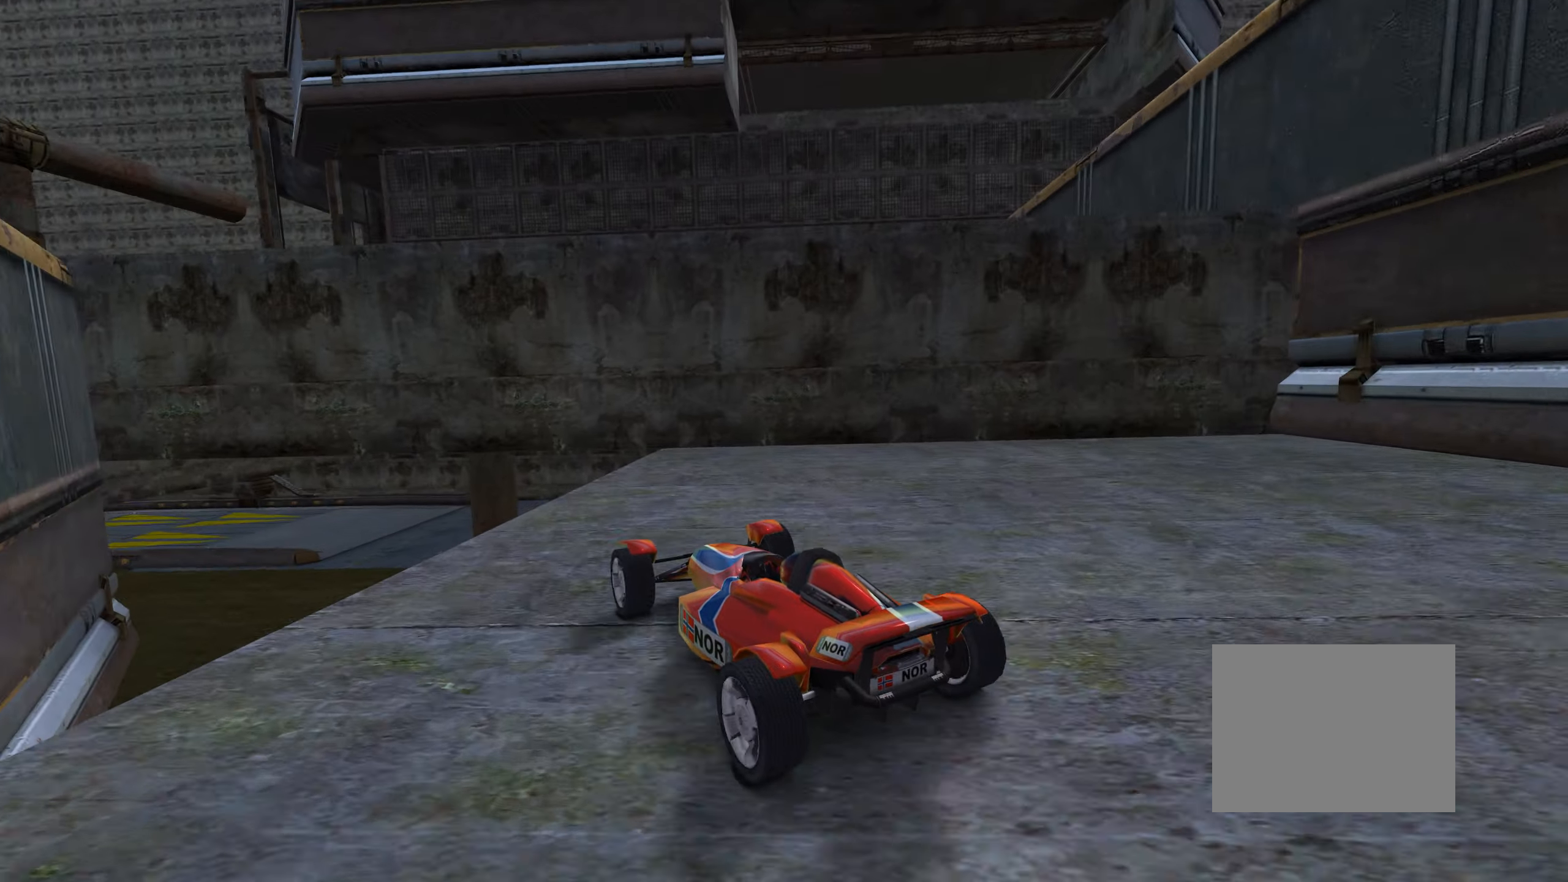
{"keys": ["right", "up"], "events": [[33, "up", "up"], [133, "left", "up"], [183, "left", "down"], [283, "left", "up"], [416, "up", "down"], [433, "right", "down"]]}
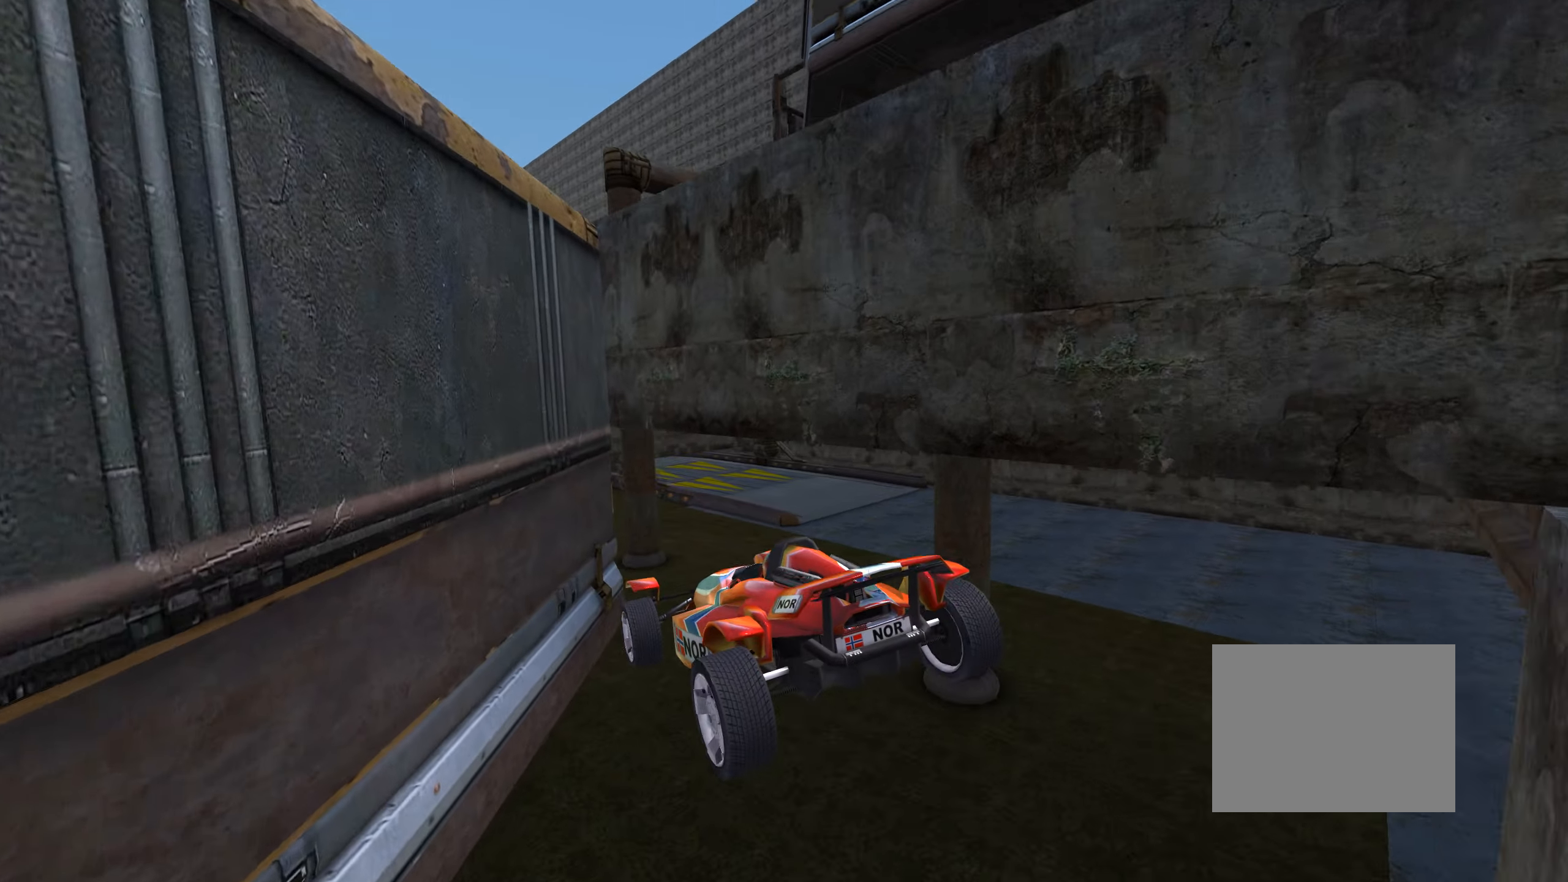
{"keys": ["left", "up"], "events": [[183, "left", "down"], [200, "right", "up"]]}
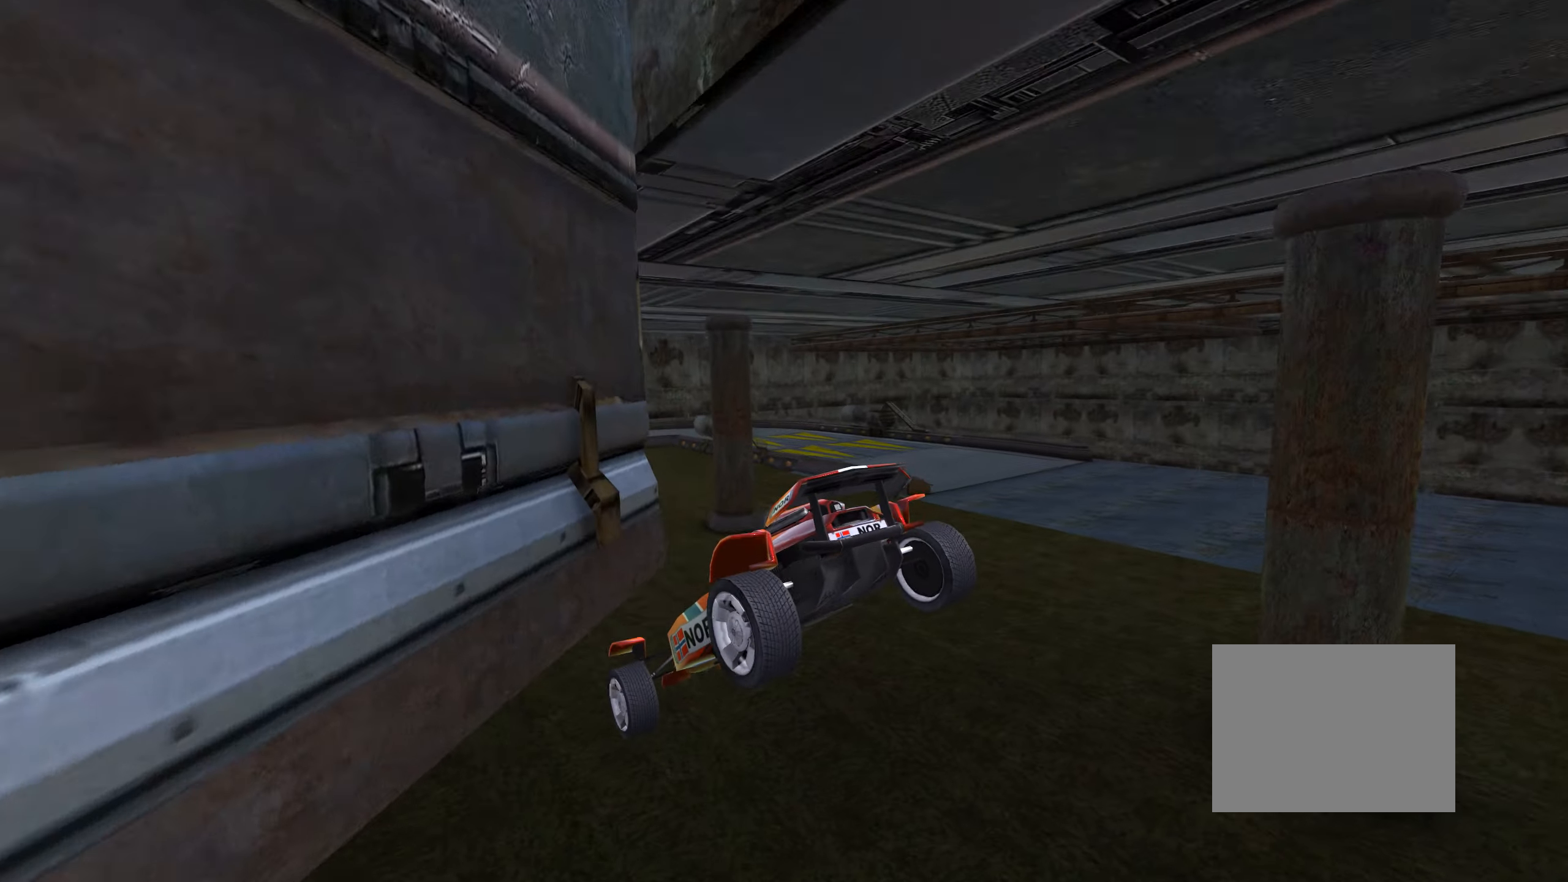
{"keys": ["down", "left", "up"], "events": [[83, "down", "down"]]}
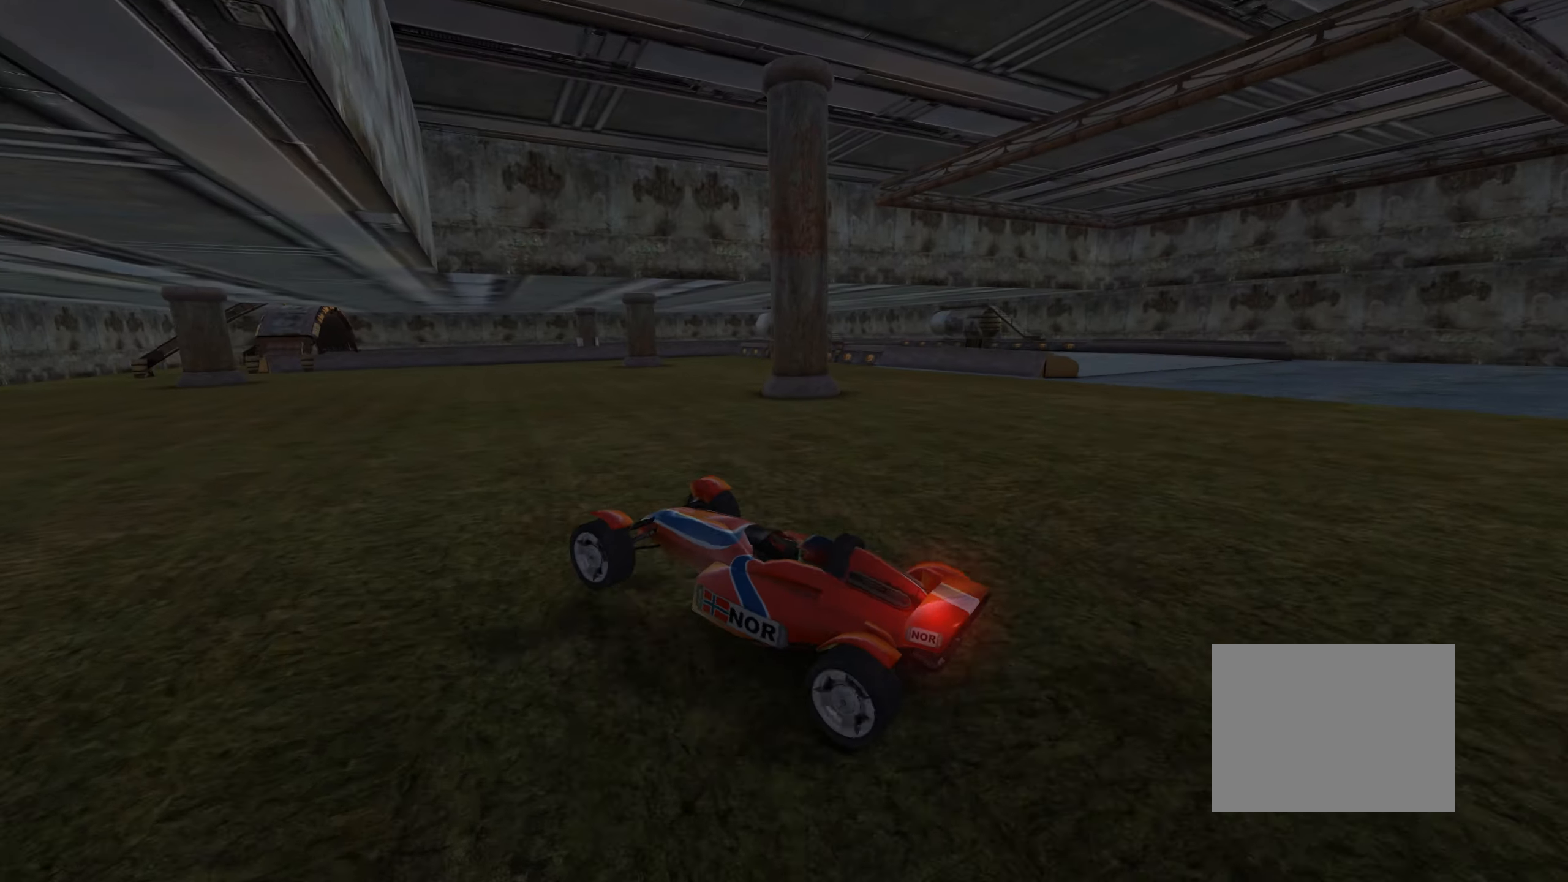
{"keys": ["right", "up"], "events": [[133, "down", "up"], [150, "left", "up"], [316, "right", "down"]]}
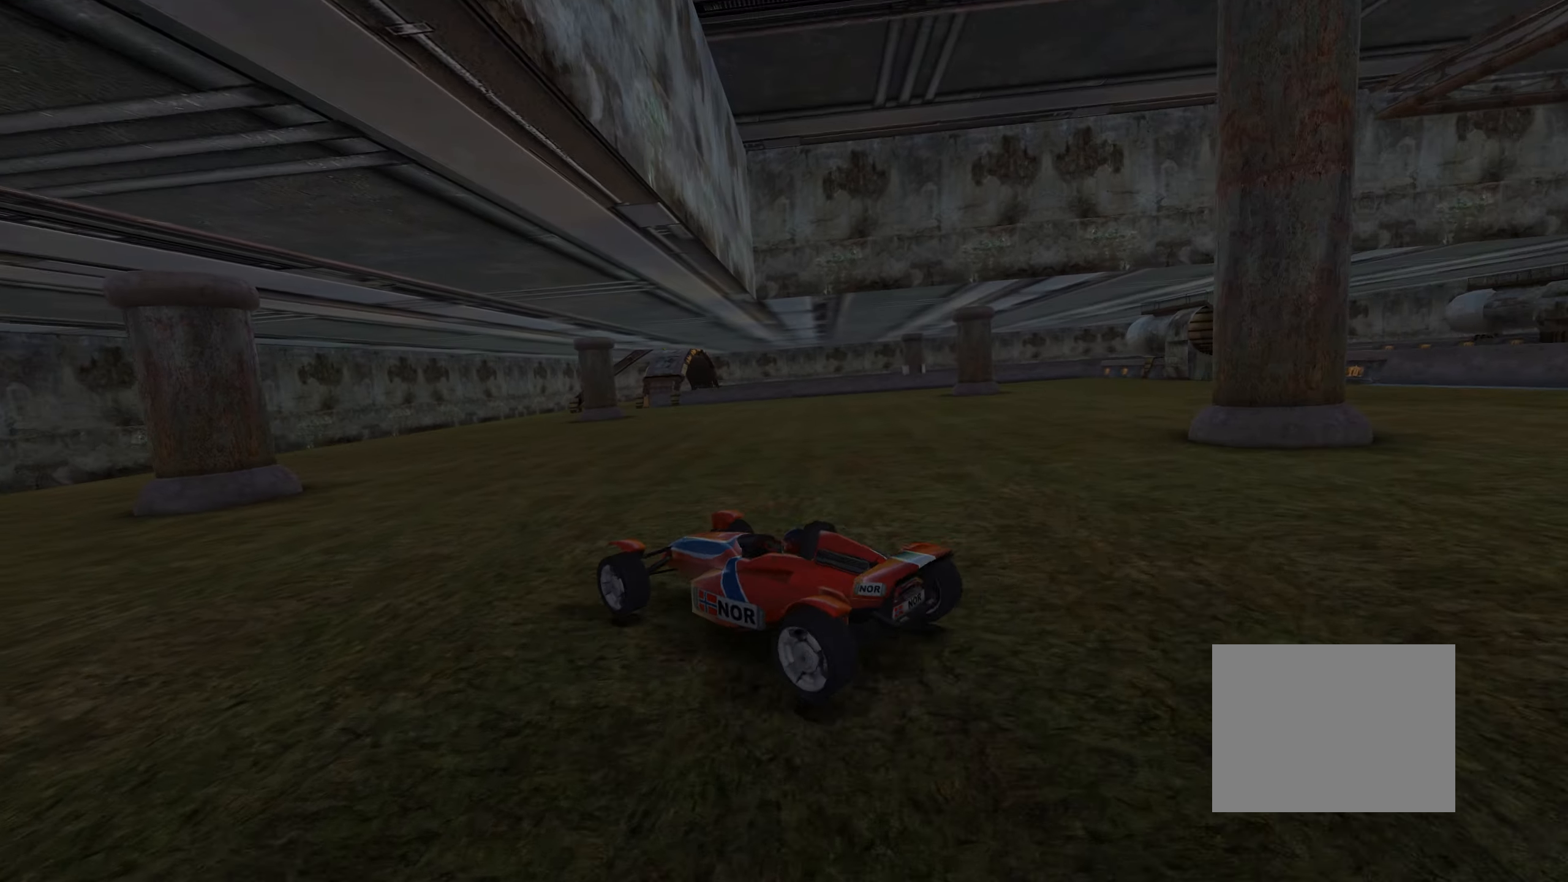
{"keys": ["up"], "events": [[33, "right", "up"]]}
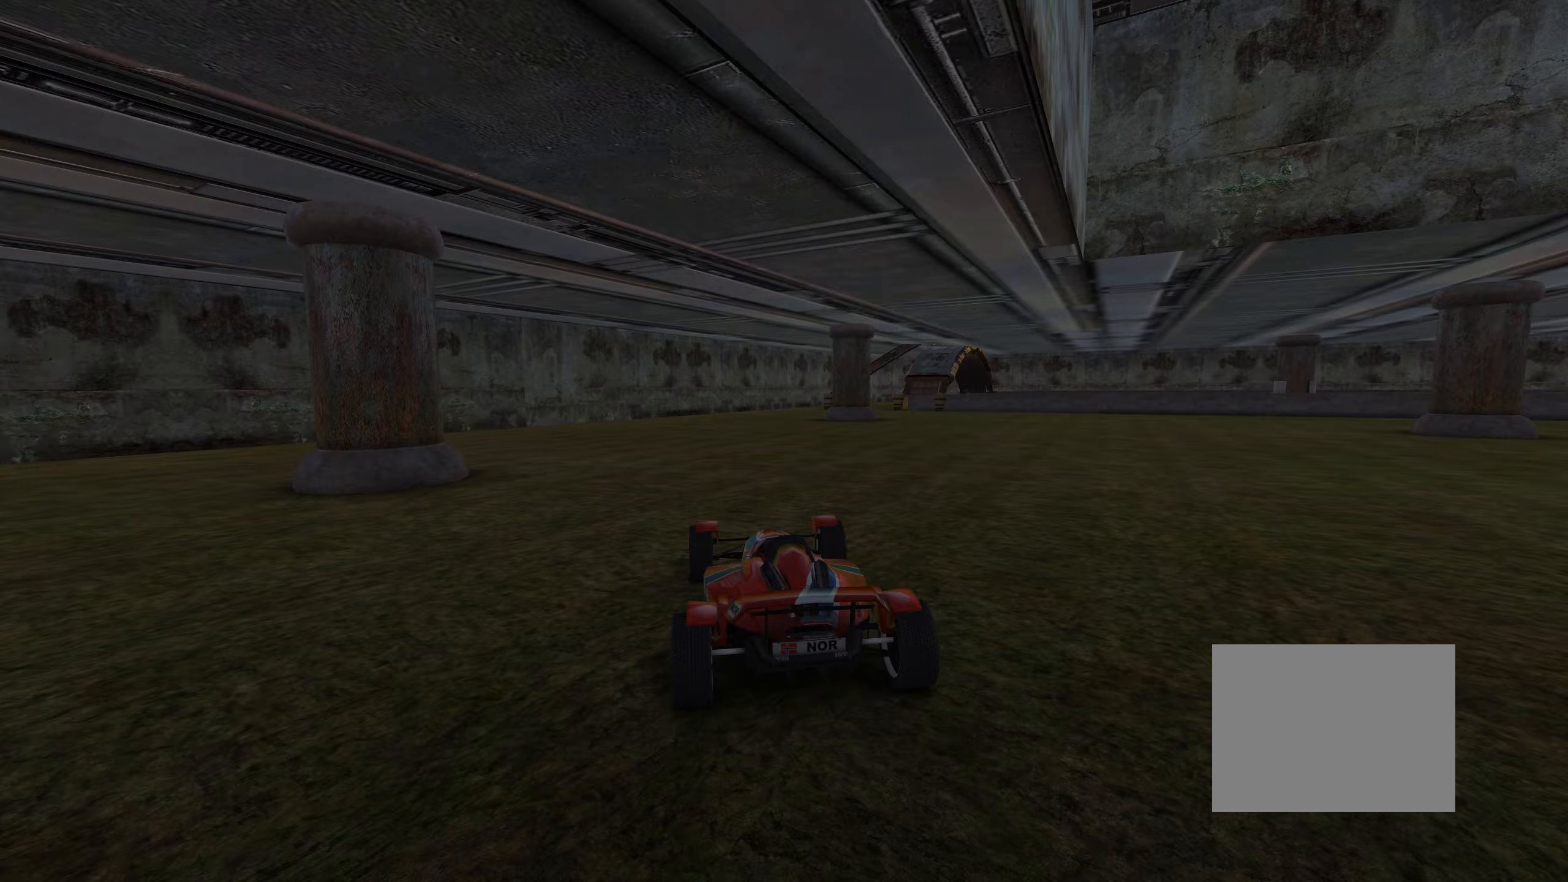
{"keys": ["right", "up"], "events": [[450, "right", "down"]]}
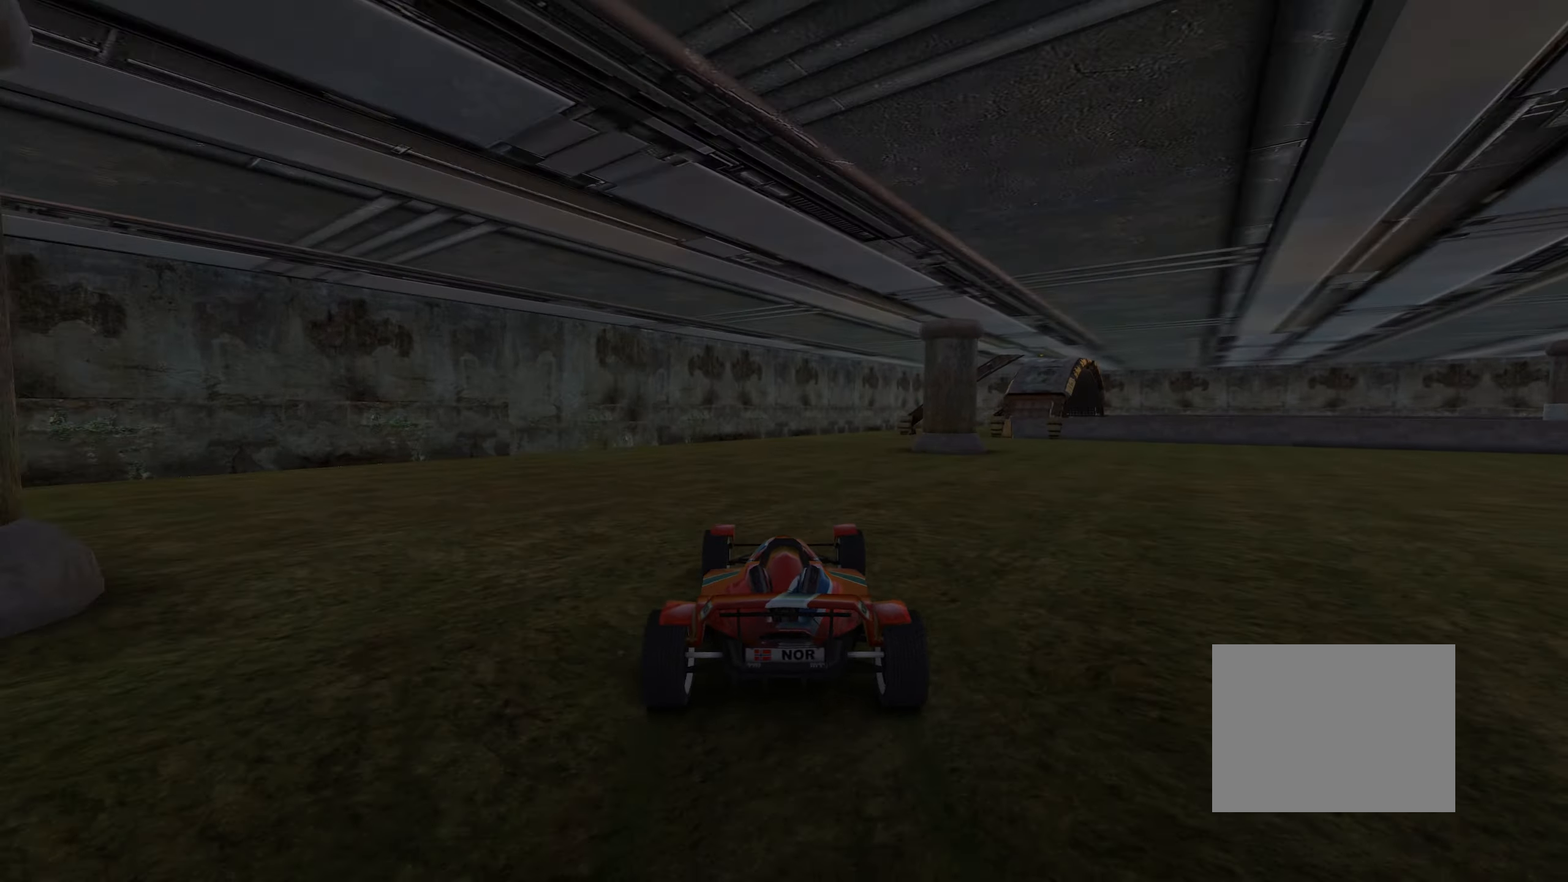
{"keys": ["up"], "events": [[50, "right", "up"], [367, "right", "down"], [433, "right", "up"]]}
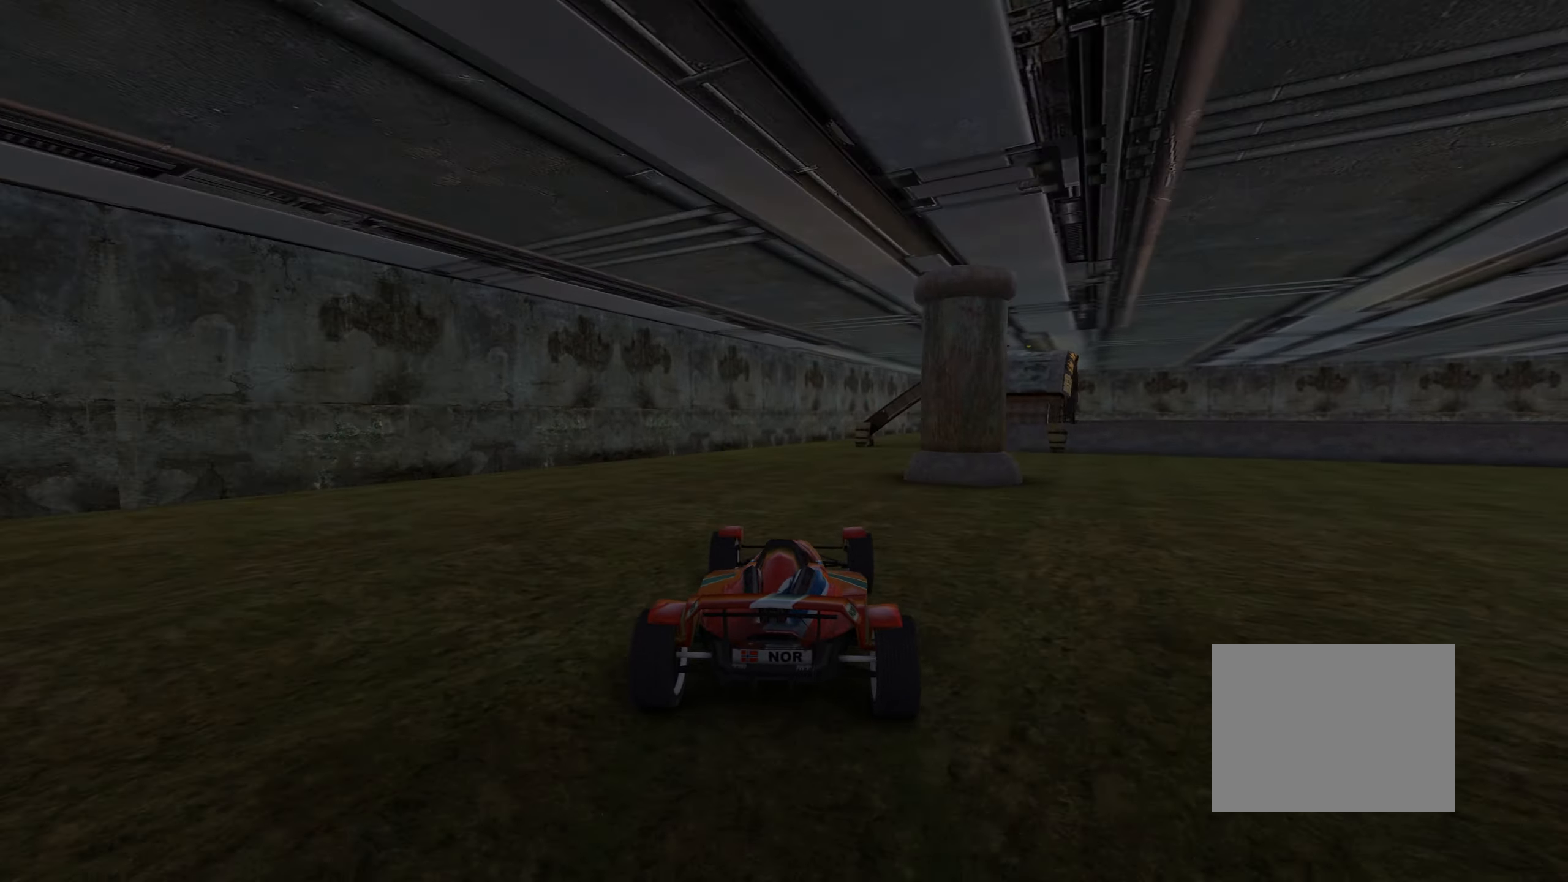
{"keys": ["up"], "events": [[183, "right", "down"], [283, "right", "up"]]}